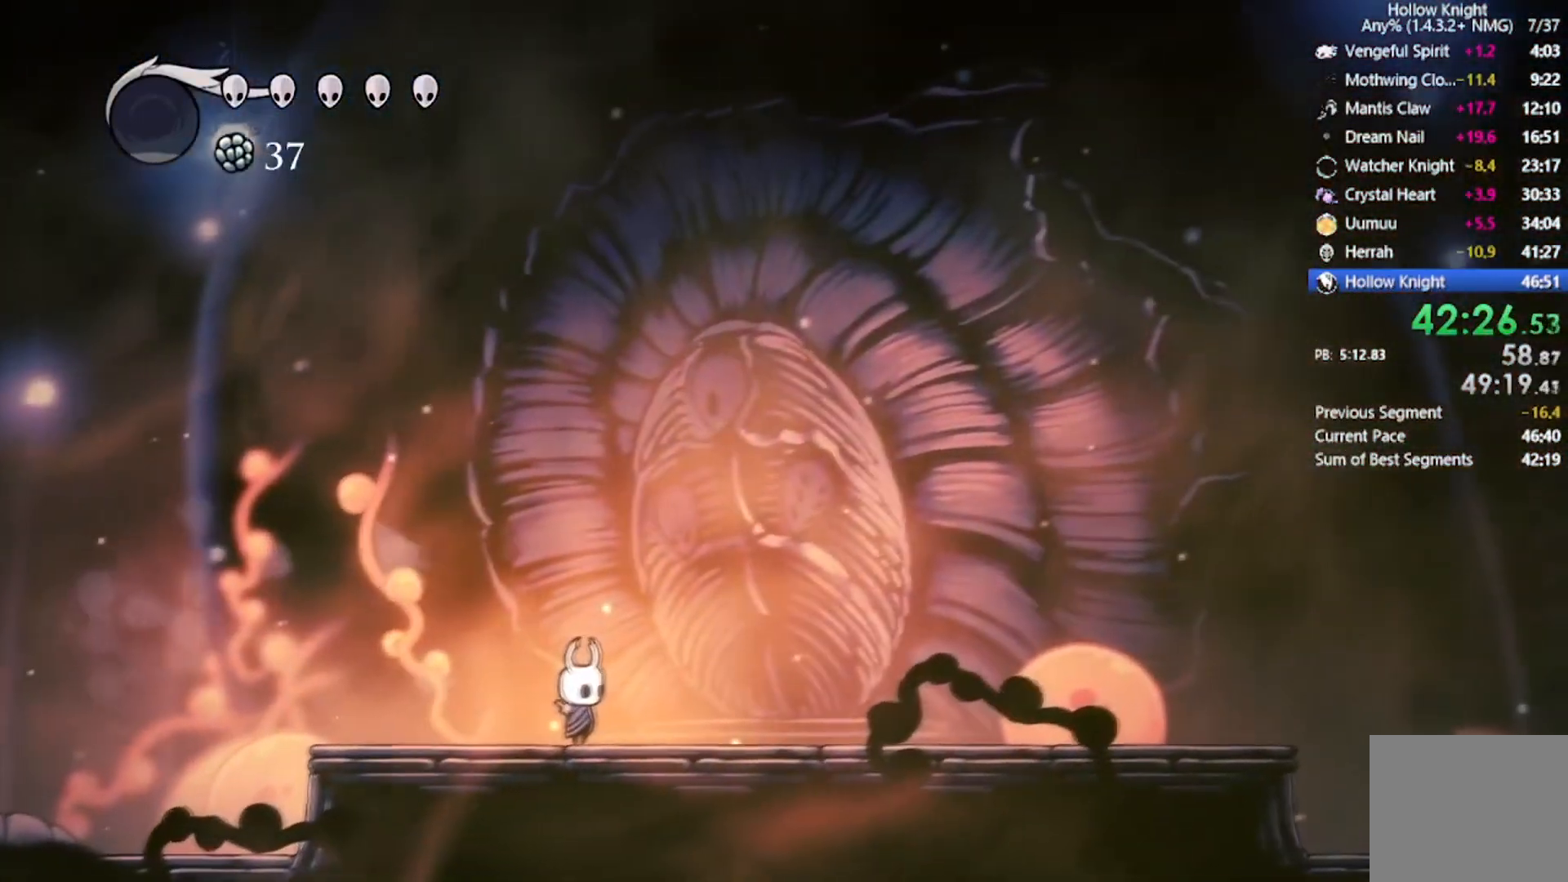
Gameplay with a controller (Xbox layout); each line is a JSON object with the inputs held at the frame after it. "events" lists button and stick changes between this image and that frame as [ms after this image, input, new state], when the widget could be followed in between. Not read: right_stick.
{"buttons": ["DPAD_RIGHT"], "left_stick": "center", "events": [[400, "DPAD_RIGHT", "down"]]}
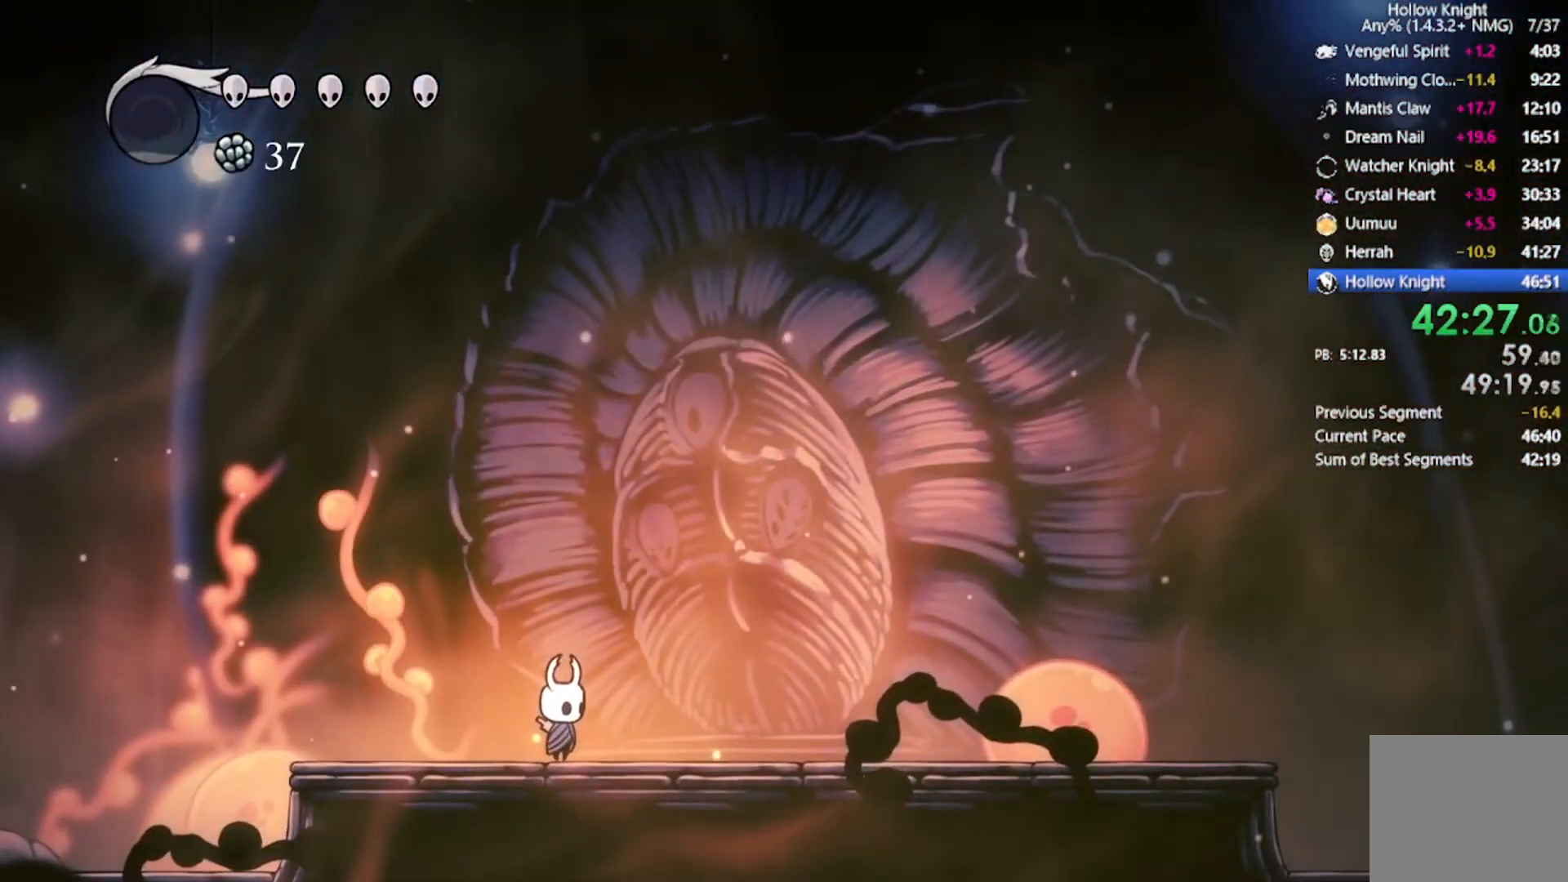
{"buttons": ["DPAD_RIGHT"], "left_stick": "center", "events": [[101, "DPAD_RIGHT", "up"], [434, "DPAD_RIGHT", "down"]]}
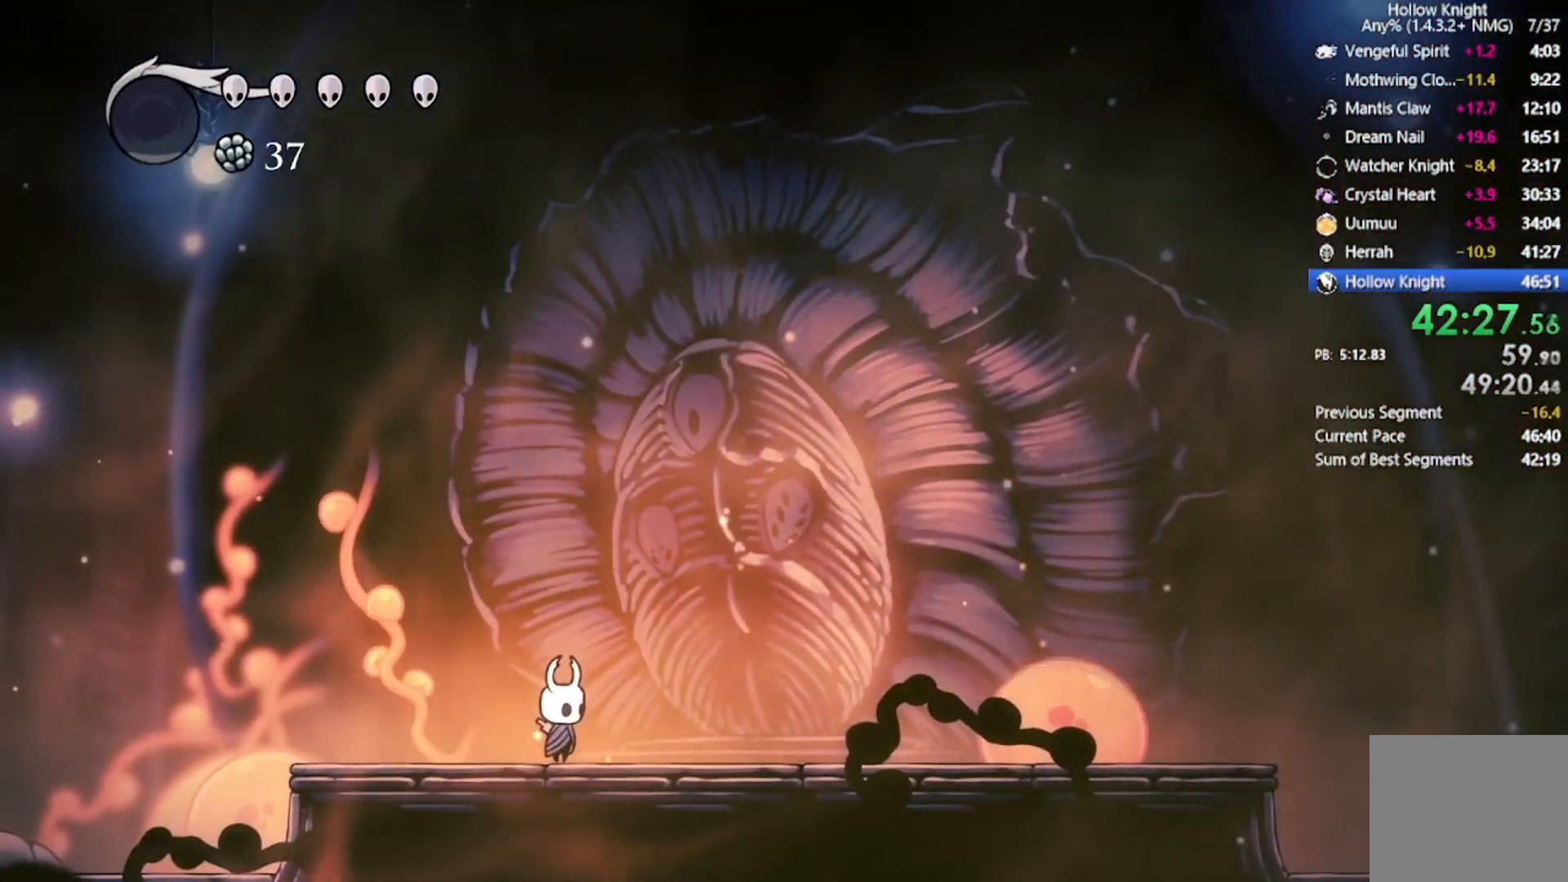
{"buttons": [], "left_stick": "center", "events": [[100, "DPAD_RIGHT", "up"], [334, "DPAD_RIGHT", "down"], [500, "DPAD_RIGHT", "up"]]}
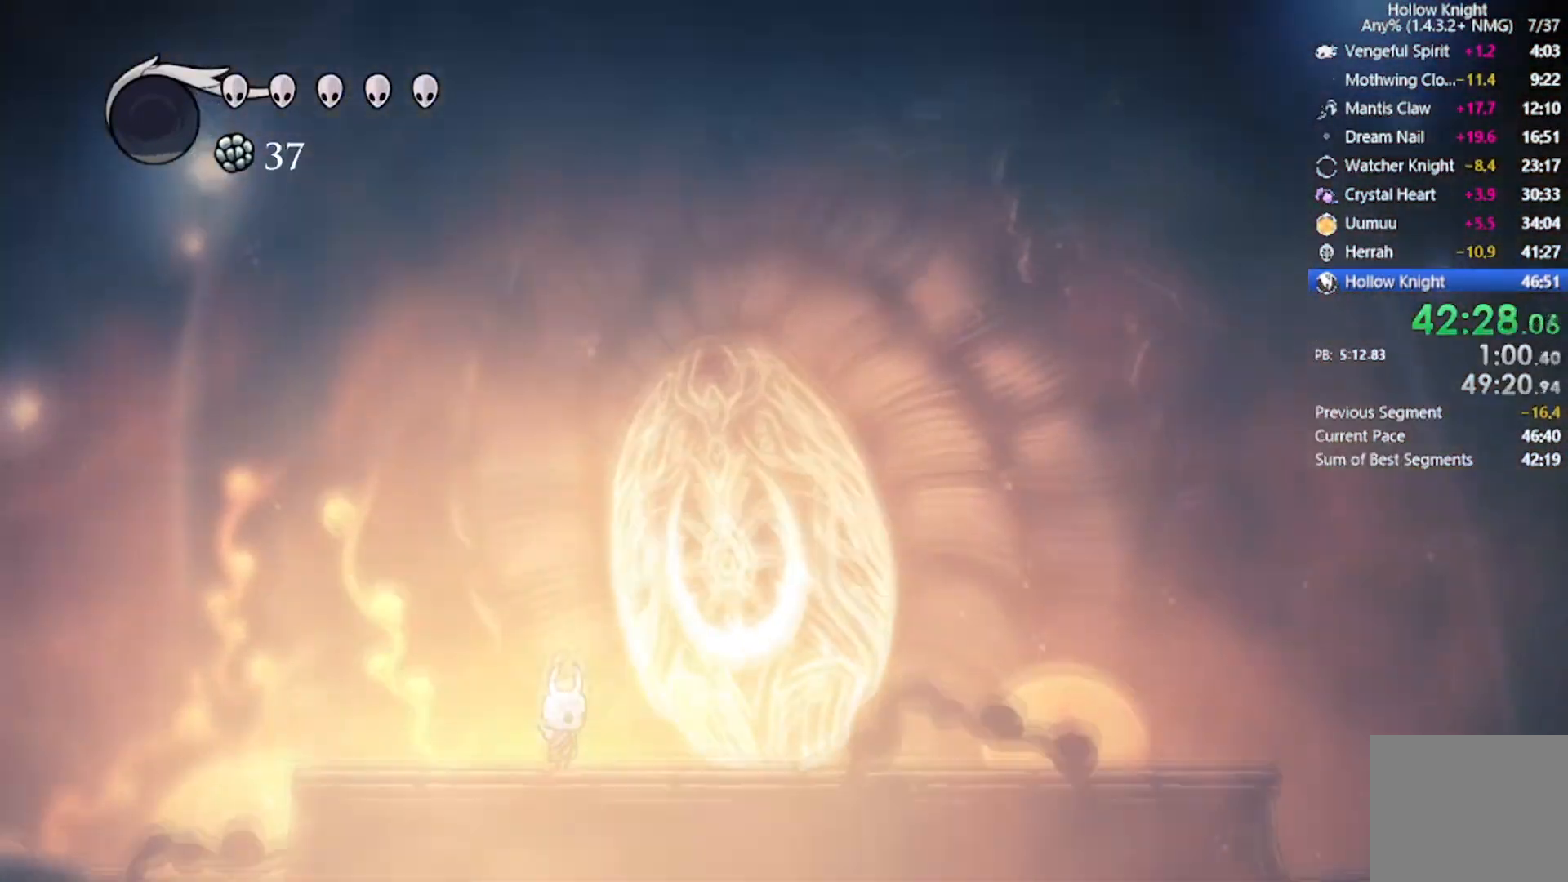
{"buttons": [], "left_stick": "center", "events": []}
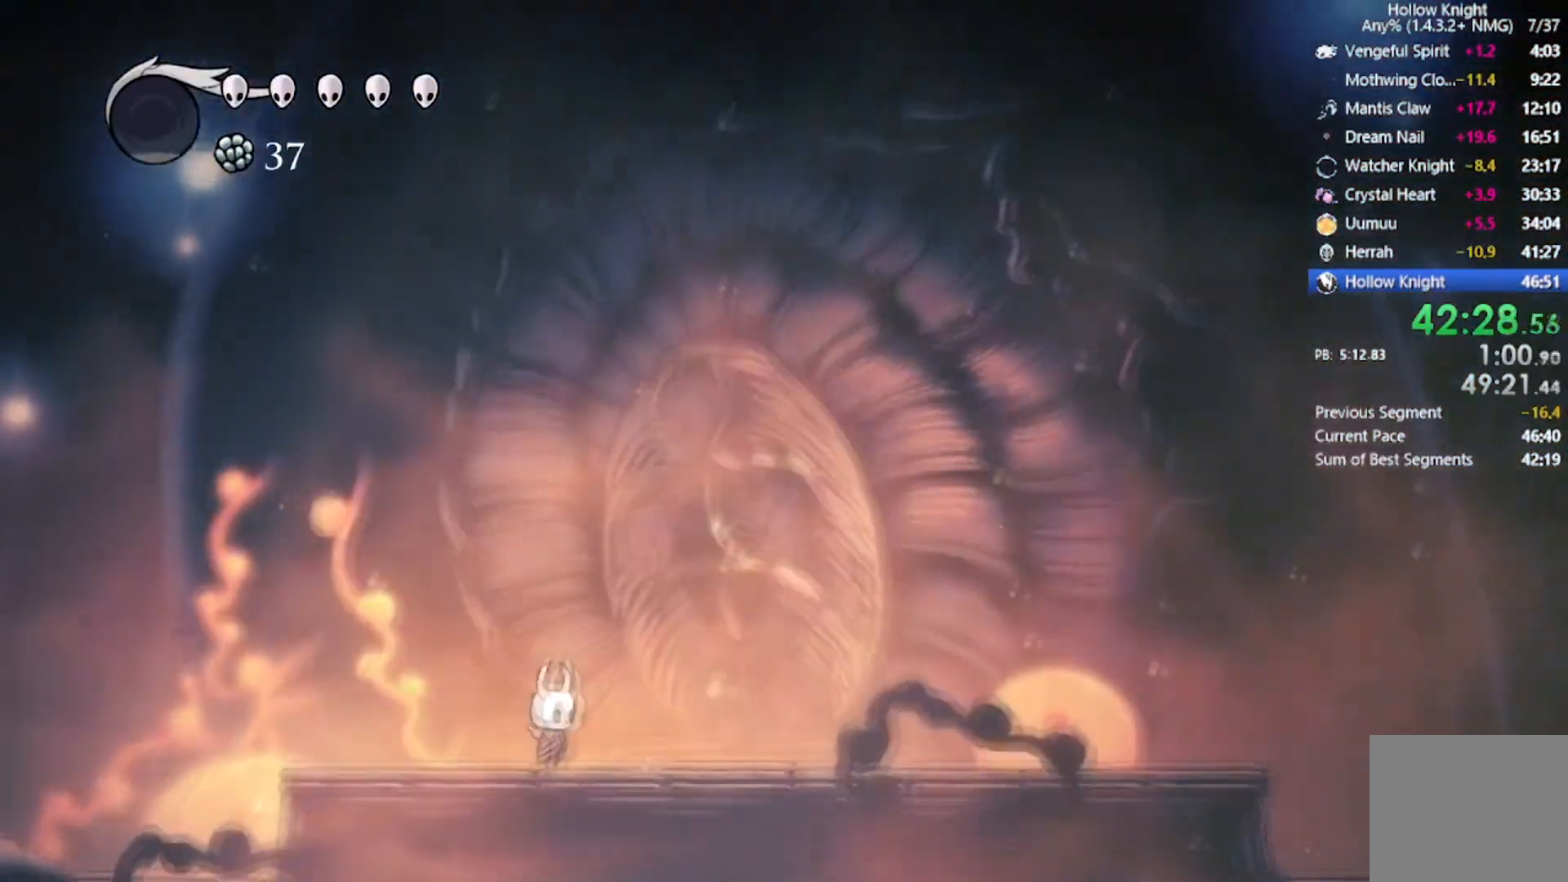
{"buttons": ["DPAD_RIGHT"], "left_stick": "center", "events": [[100, "DPAD_RIGHT", "down"]]}
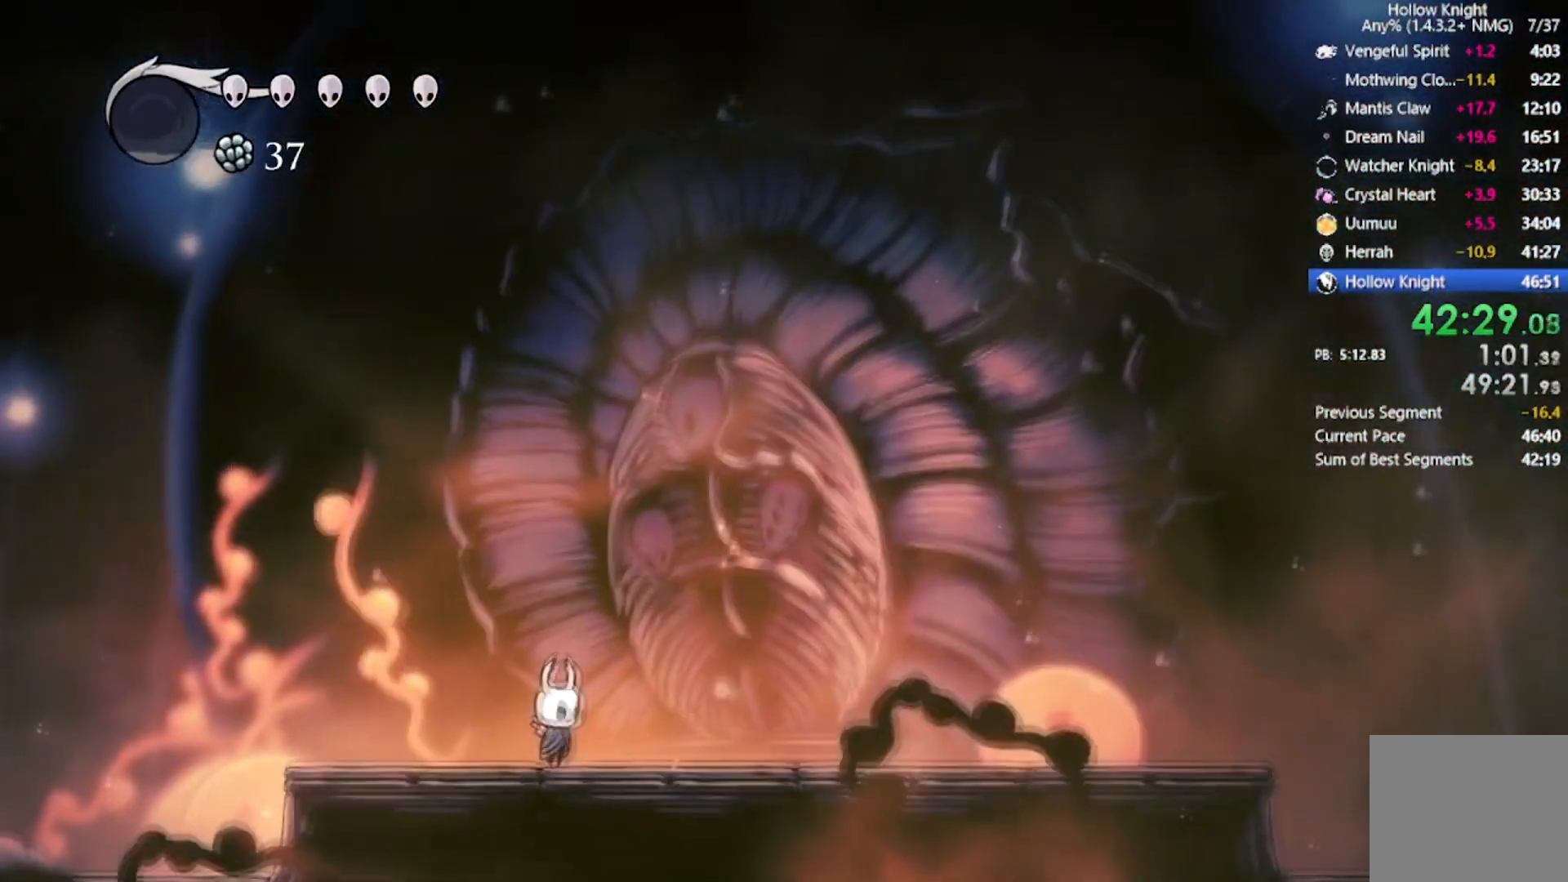
{"buttons": [], "left_stick": "center", "events": [[468, "DPAD_RIGHT", "up"]]}
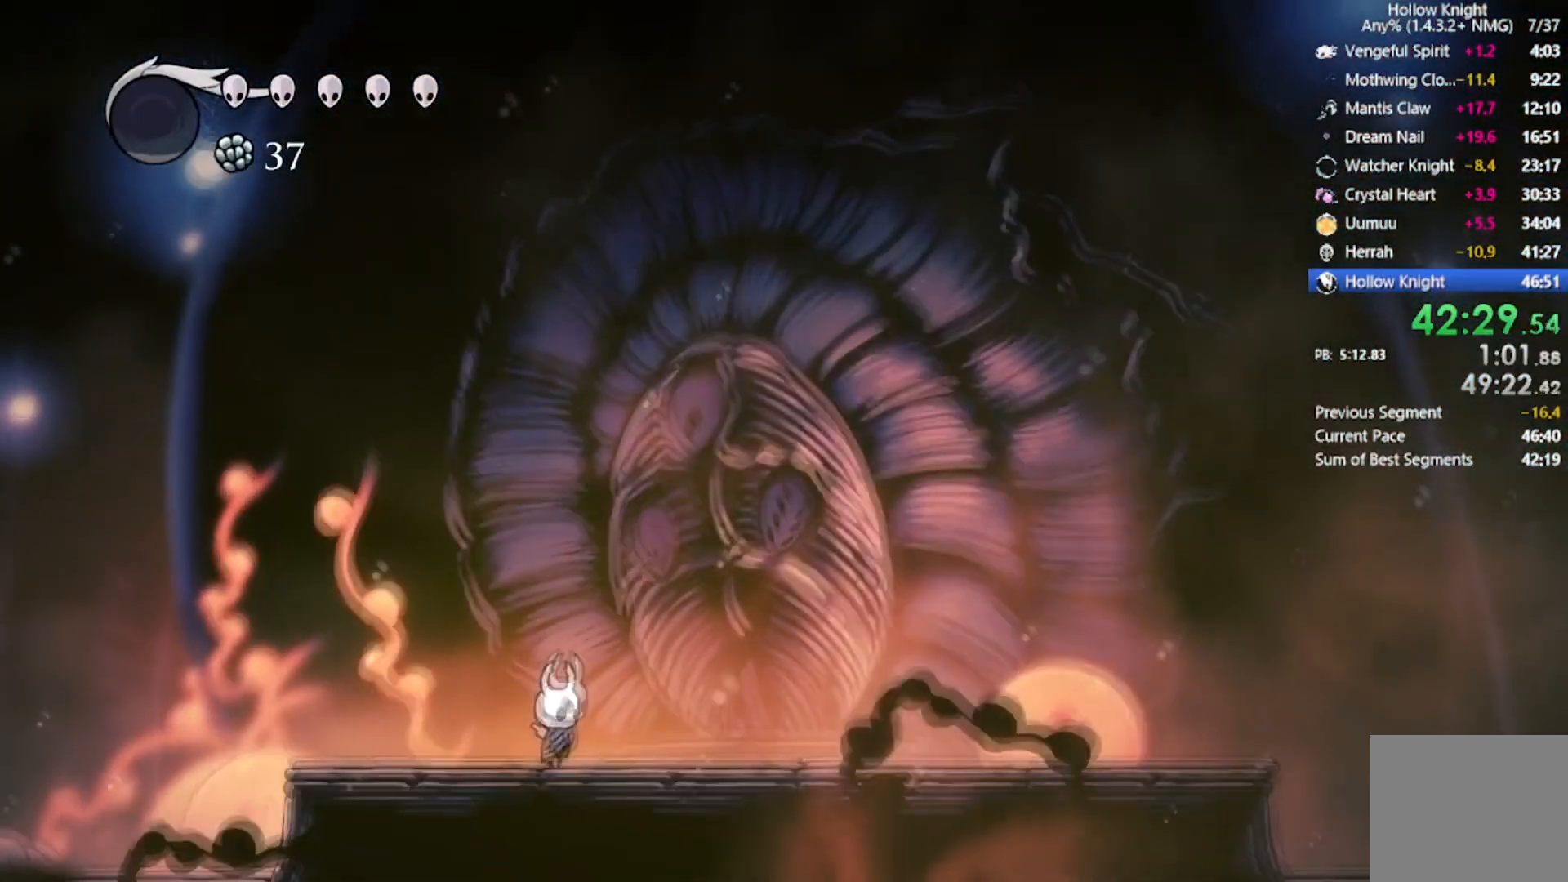
{"buttons": ["DPAD_RIGHT"], "left_stick": "center", "events": [[100, "DPAD_RIGHT", "down"]]}
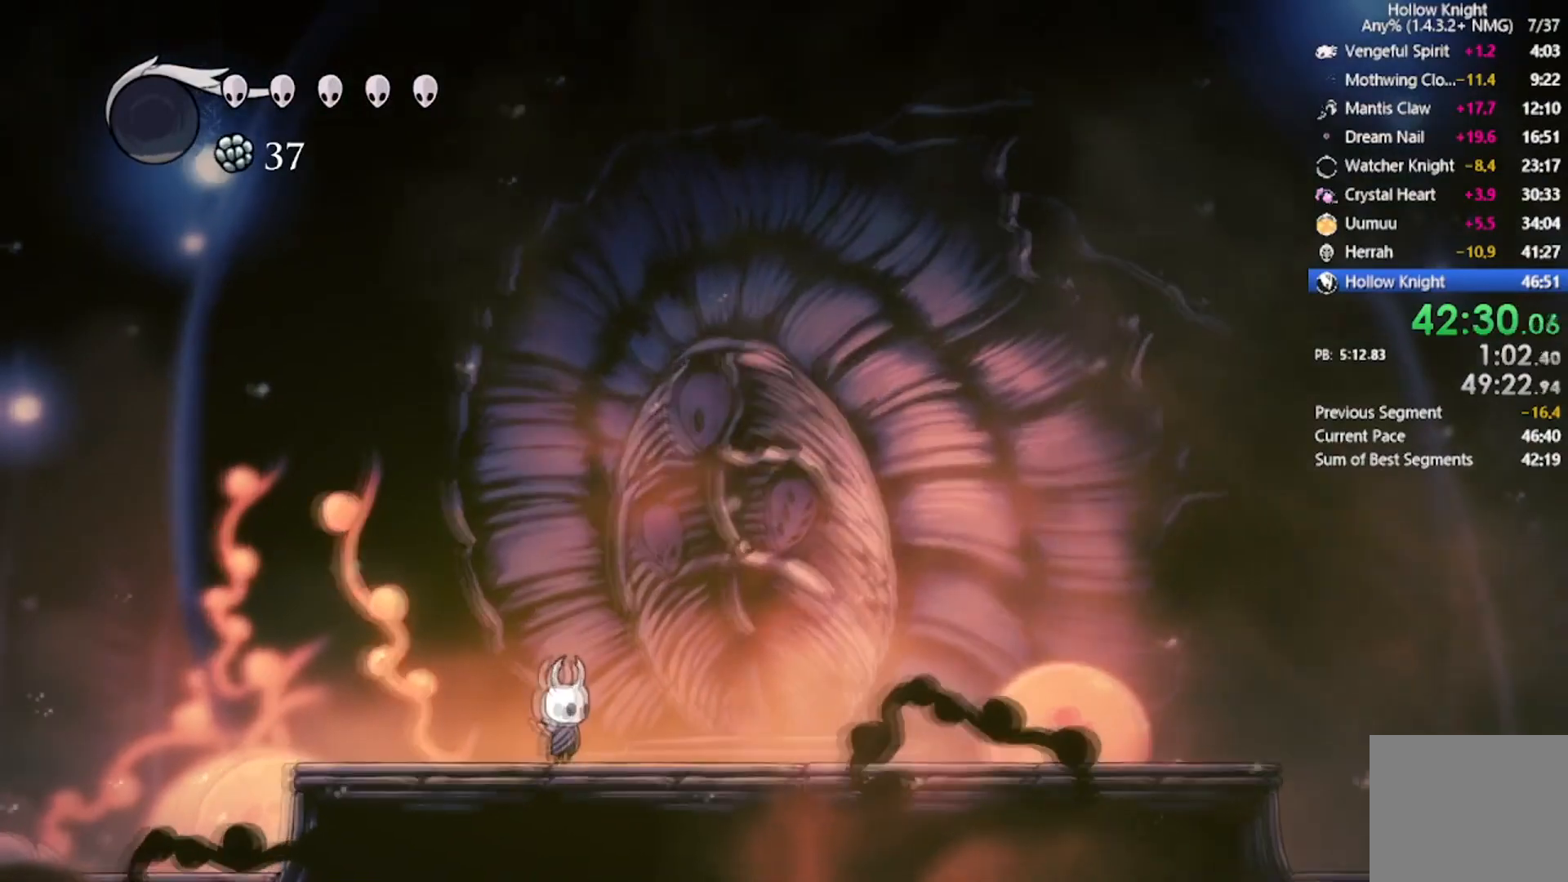
{"buttons": ["DPAD_RIGHT"], "left_stick": "center", "events": []}
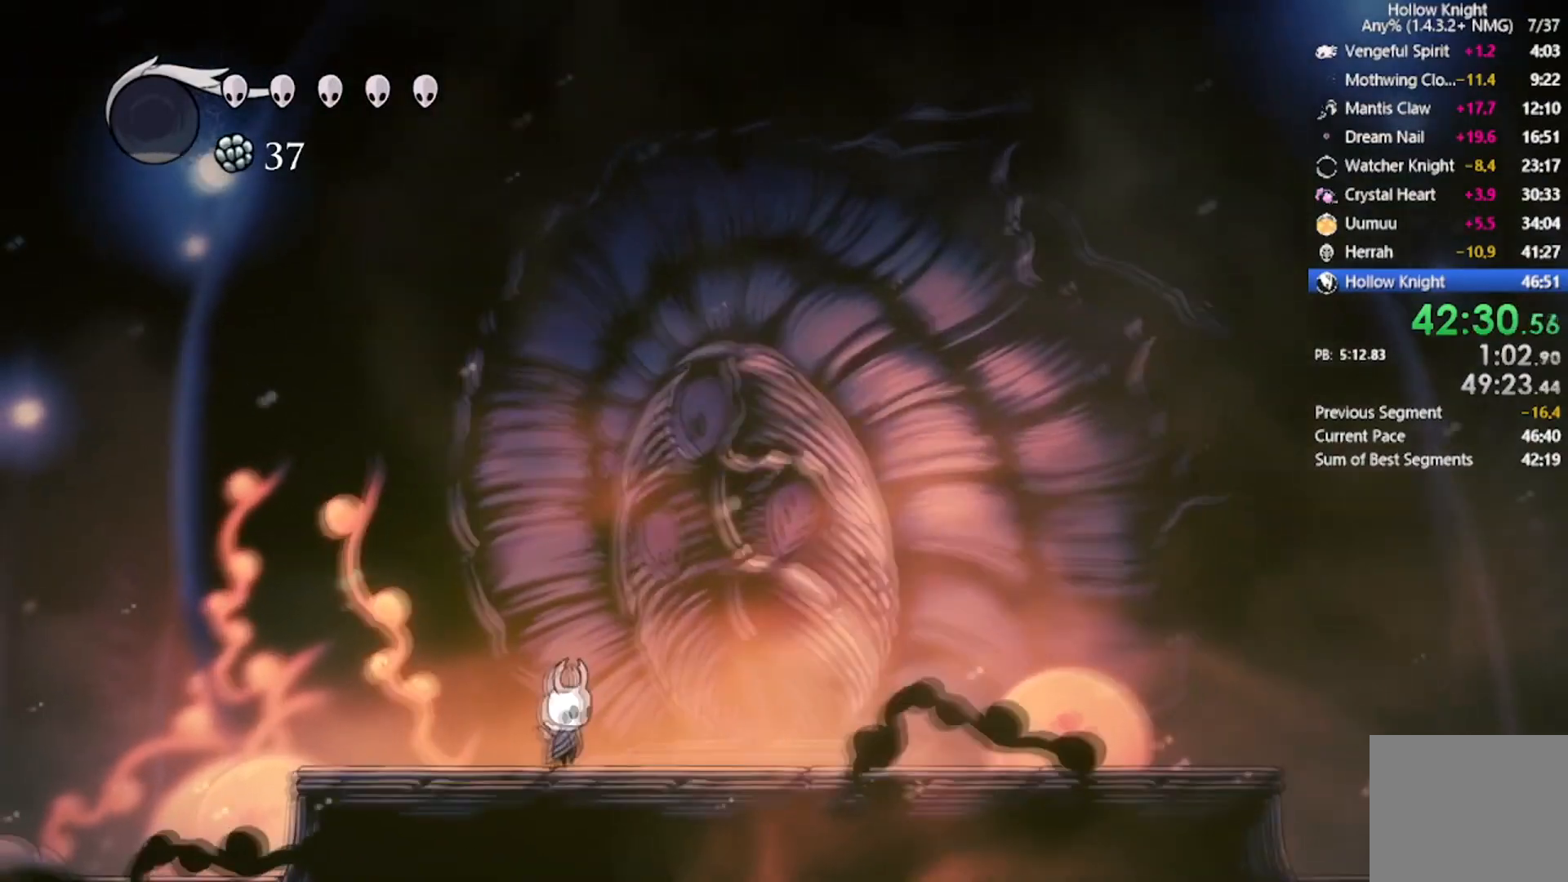
{"buttons": ["DPAD_RIGHT"], "left_stick": "center", "events": []}
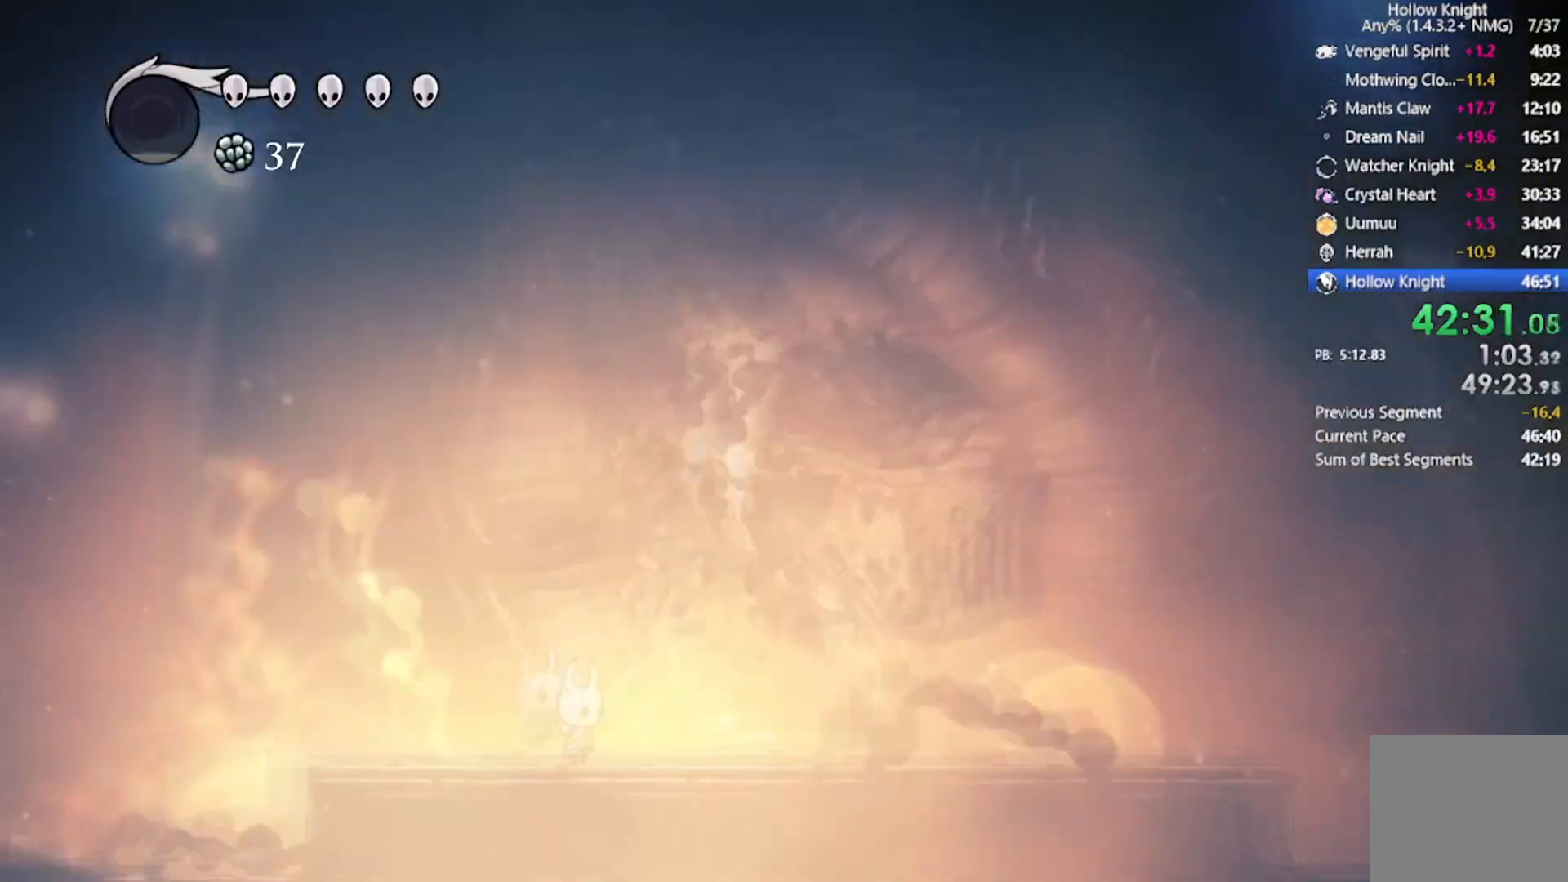
{"buttons": ["DPAD_RIGHT"], "left_stick": "center", "events": []}
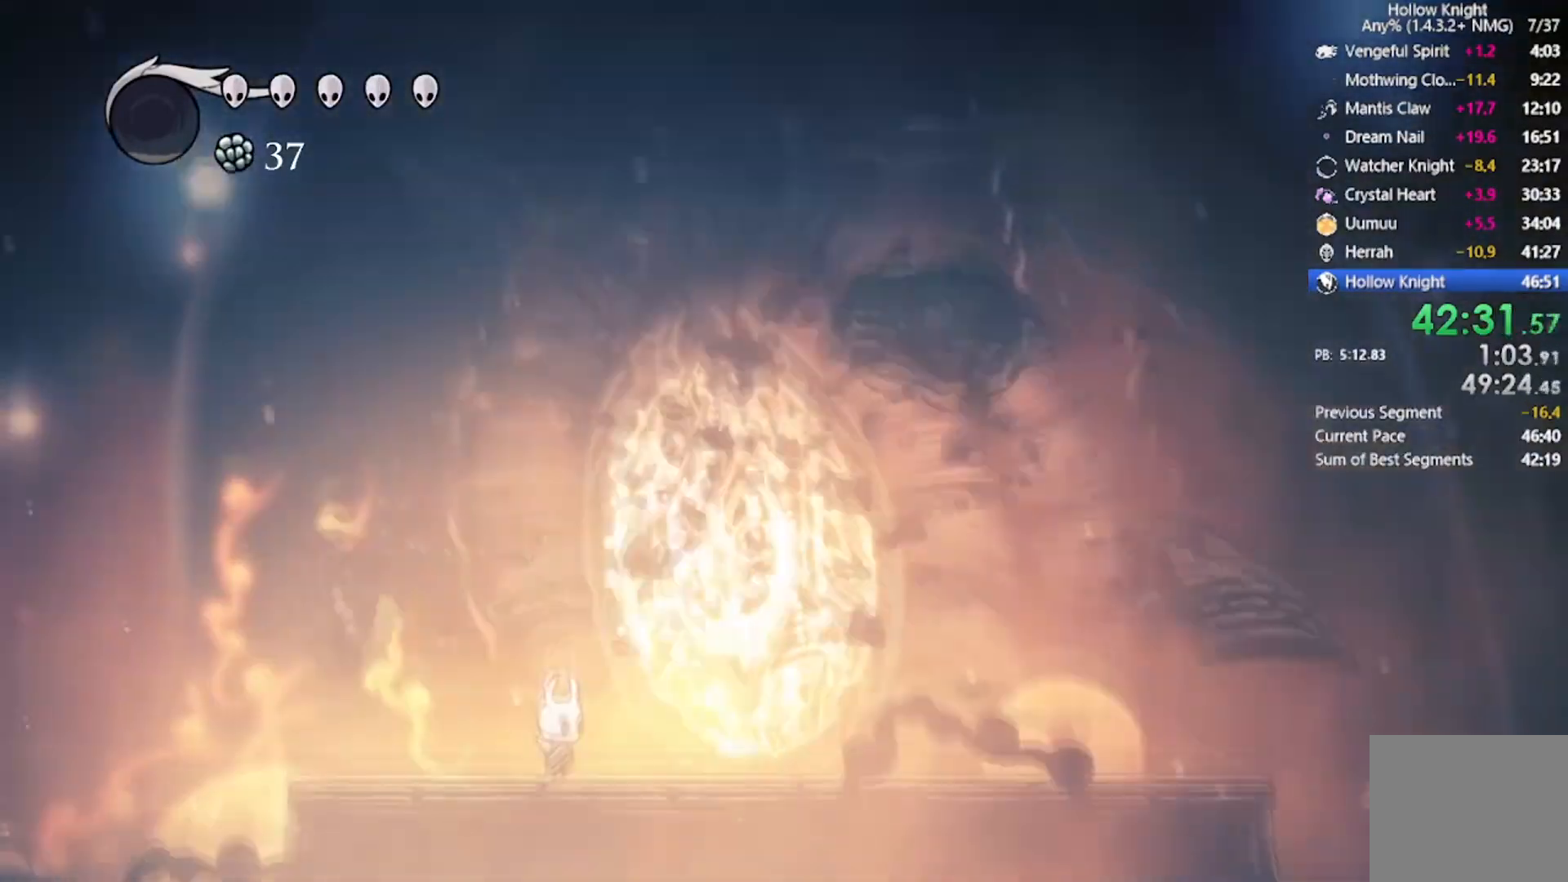
{"buttons": ["DPAD_RIGHT"], "left_stick": "center", "events": []}
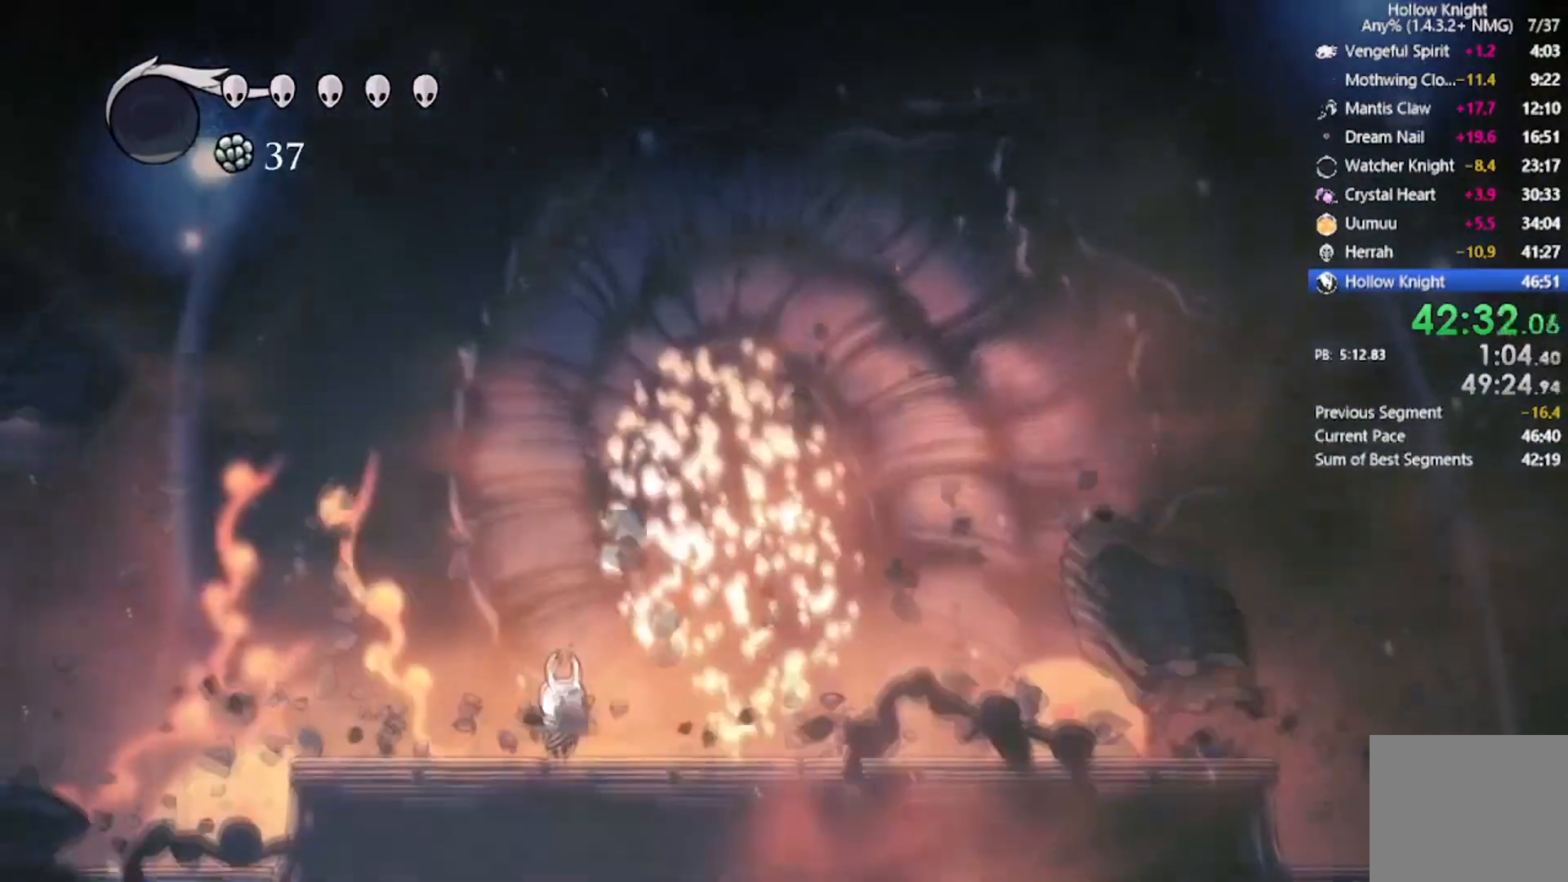
{"buttons": ["DPAD_RIGHT"], "left_stick": "center", "events": []}
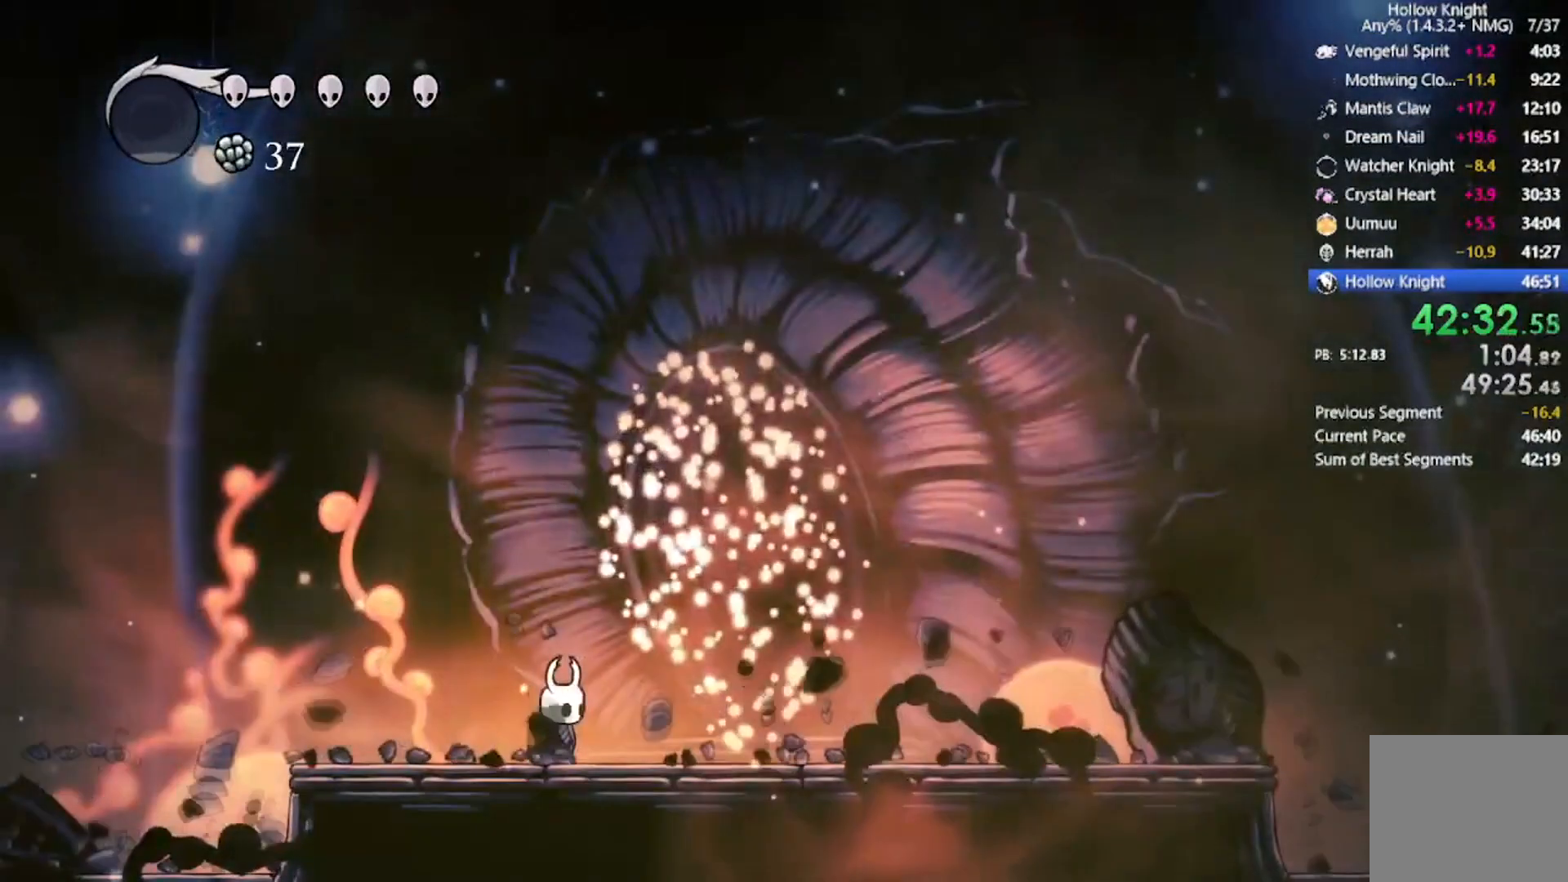
{"buttons": ["DPAD_RIGHT"], "left_stick": "center", "events": []}
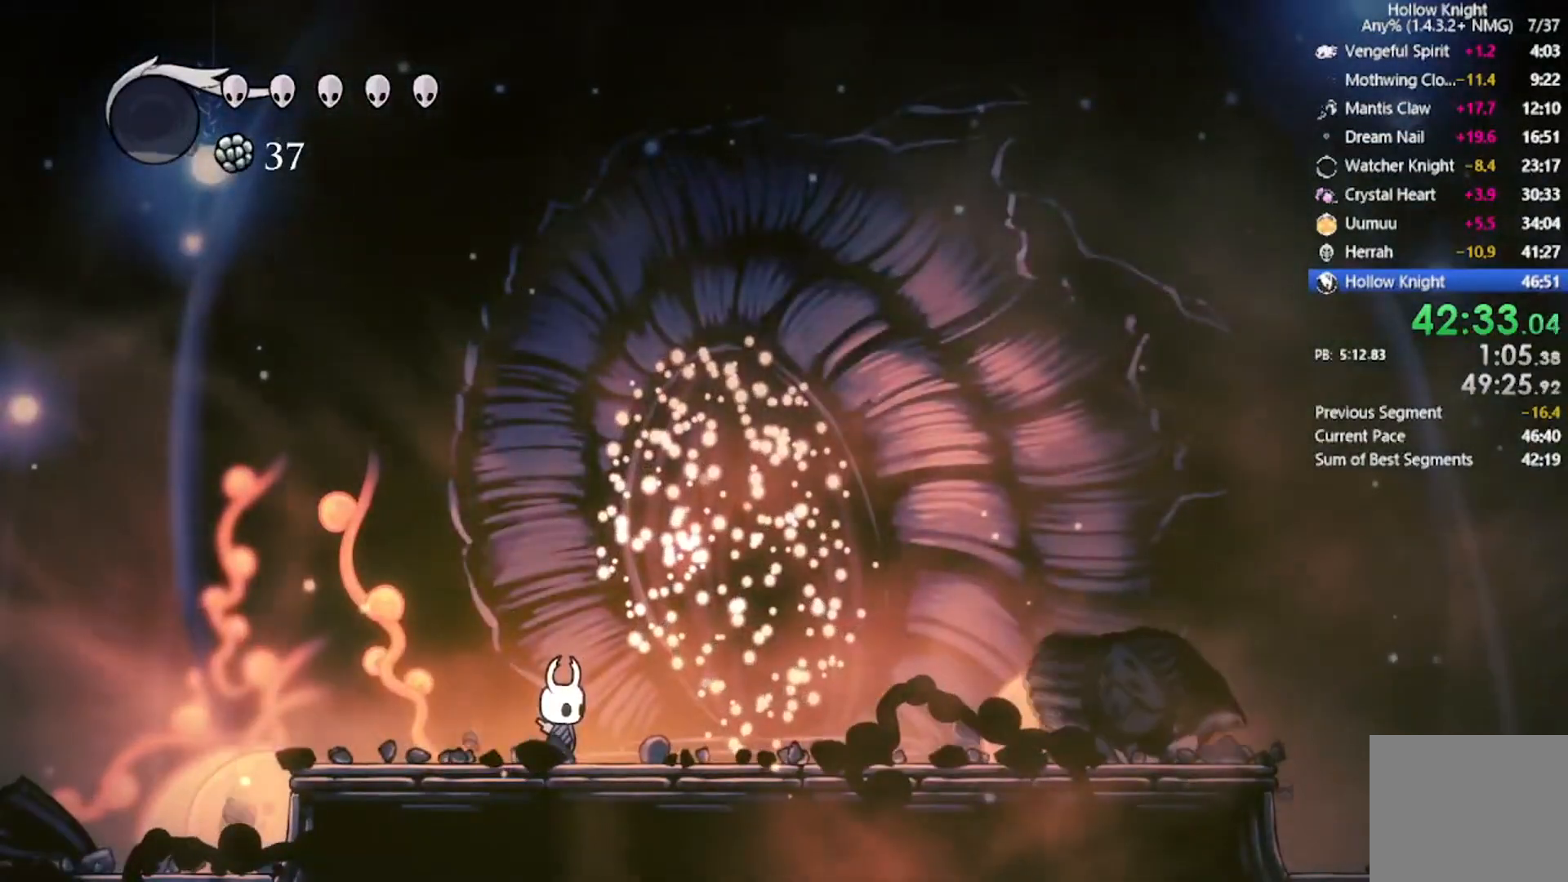
{"buttons": ["DPAD_RIGHT"], "left_stick": "center", "events": []}
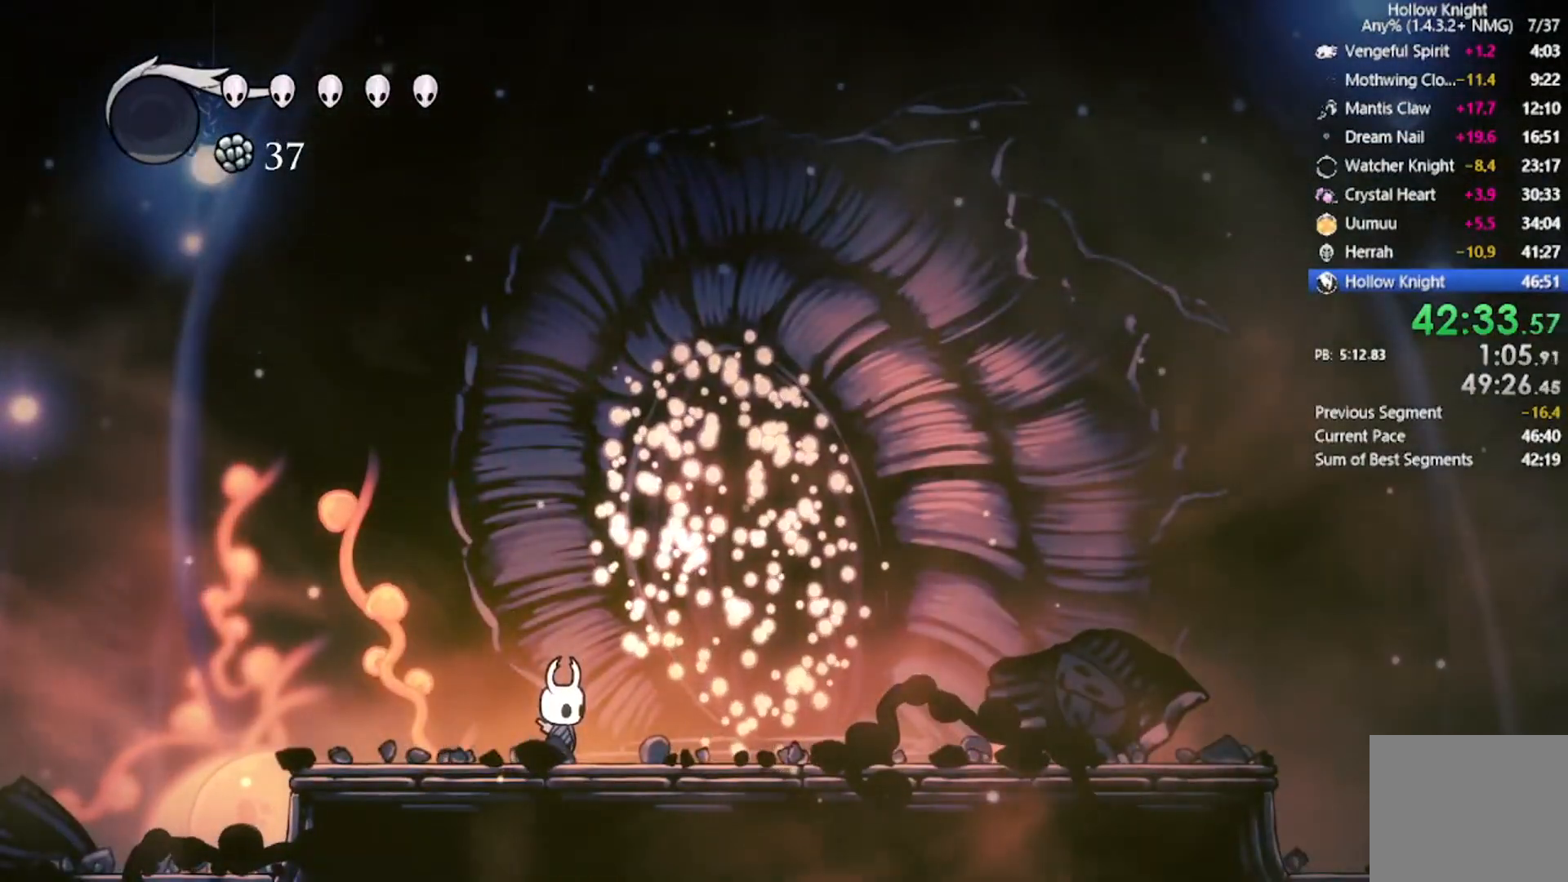
{"buttons": ["DPAD_RIGHT"], "left_stick": "center", "events": []}
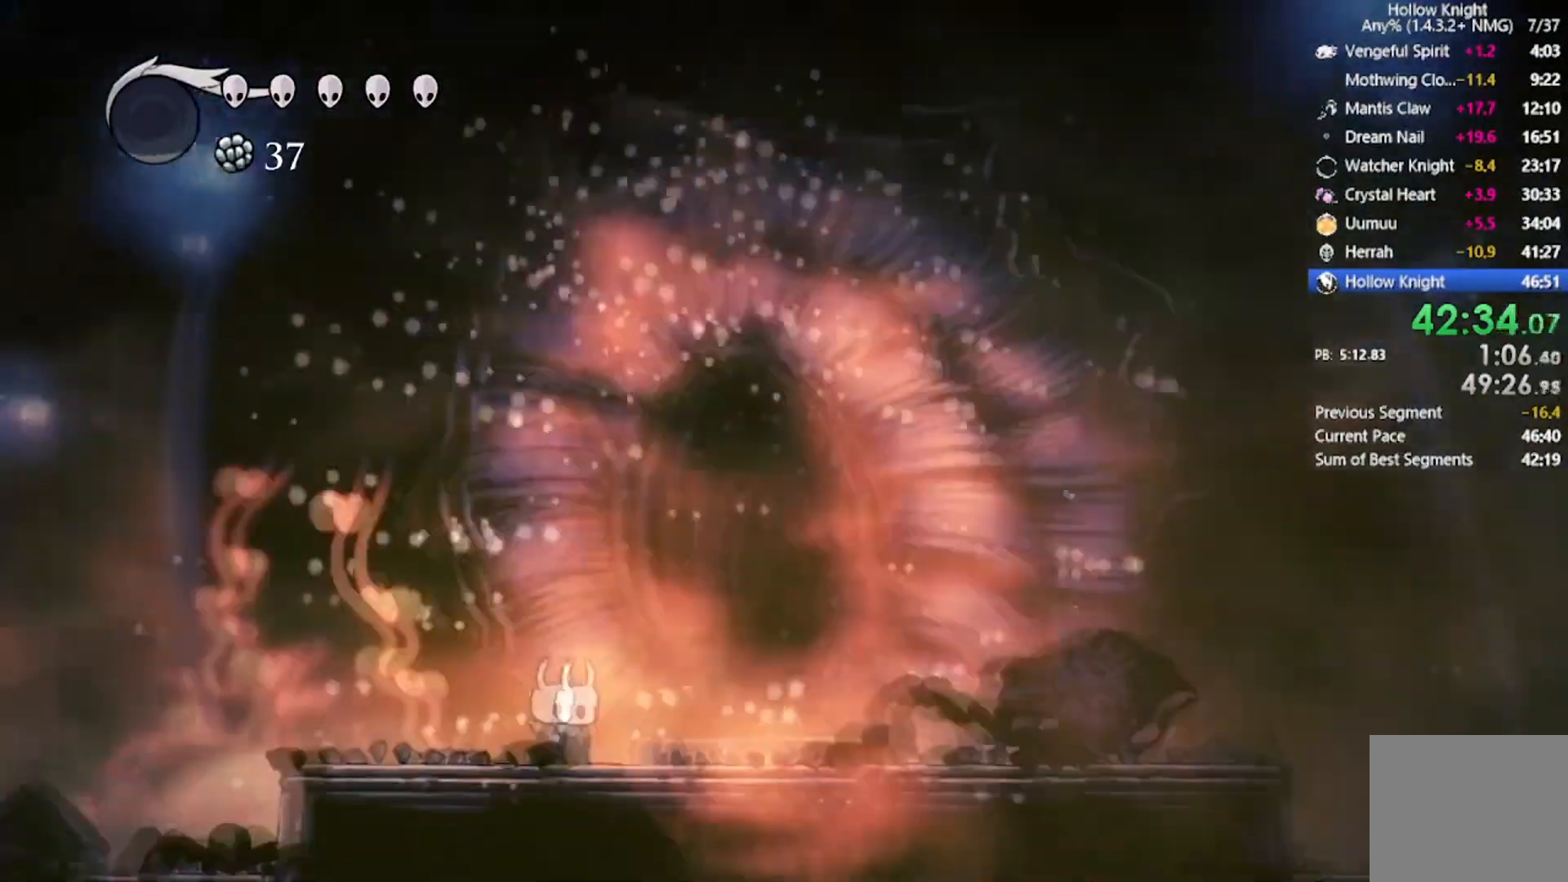
{"buttons": [], "left_stick": "center", "events": [[468, "DPAD_RIGHT", "up"]]}
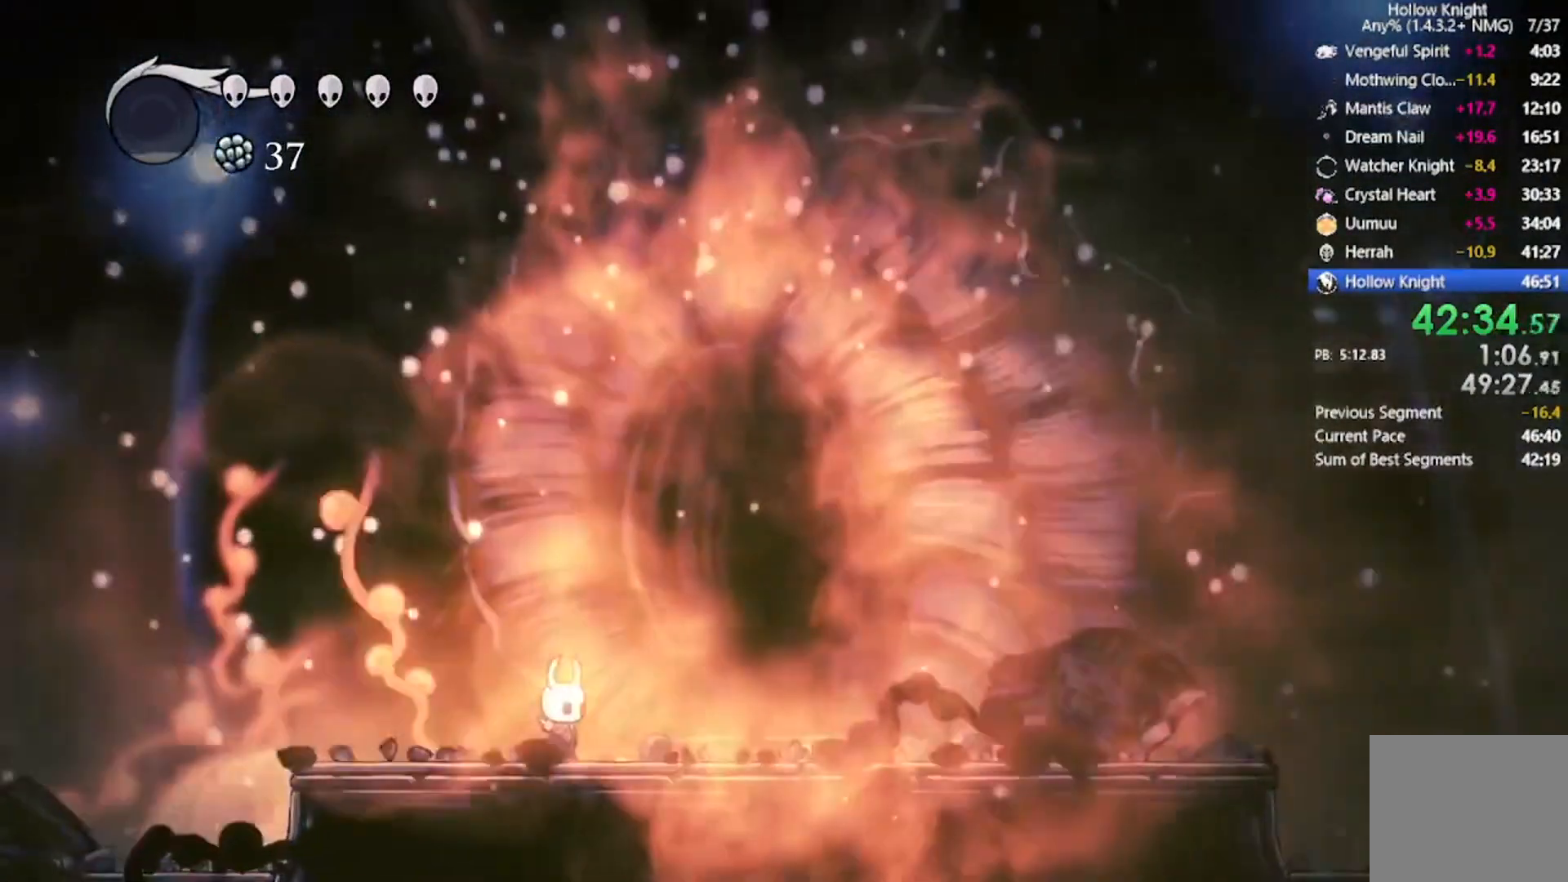
{"buttons": [], "left_stick": "center", "events": [[100, "DPAD_RIGHT", "down"], [267, "DPAD_RIGHT", "up"], [334, "DPAD_RIGHT", "down"], [467, "DPAD_RIGHT", "up"]]}
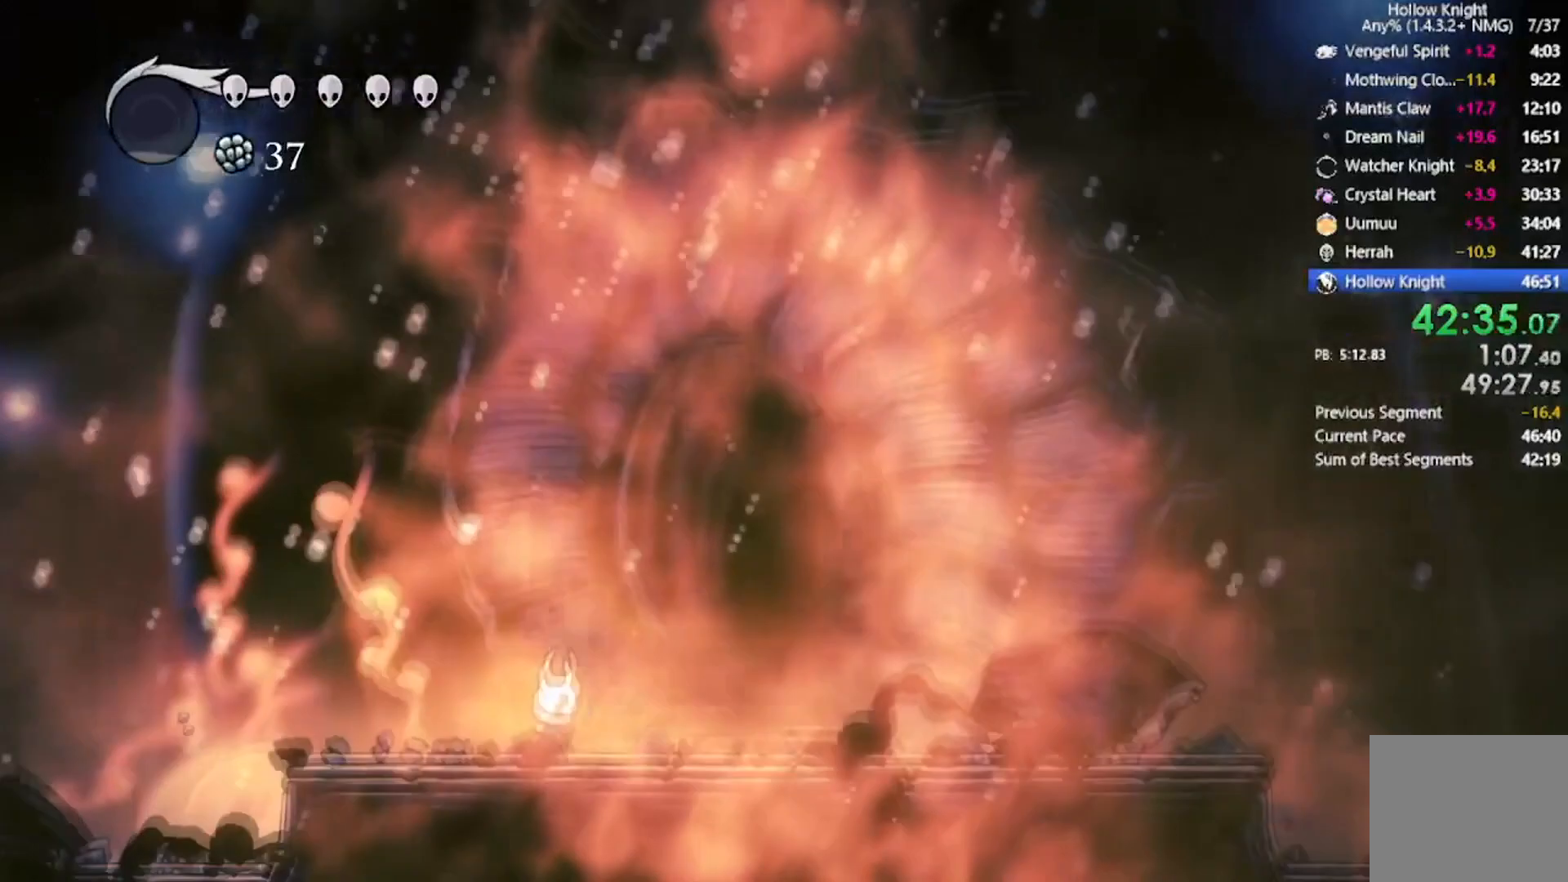
{"buttons": [], "left_stick": "center", "events": [[101, "DPAD_RIGHT", "down"], [267, "DPAD_RIGHT", "up"]]}
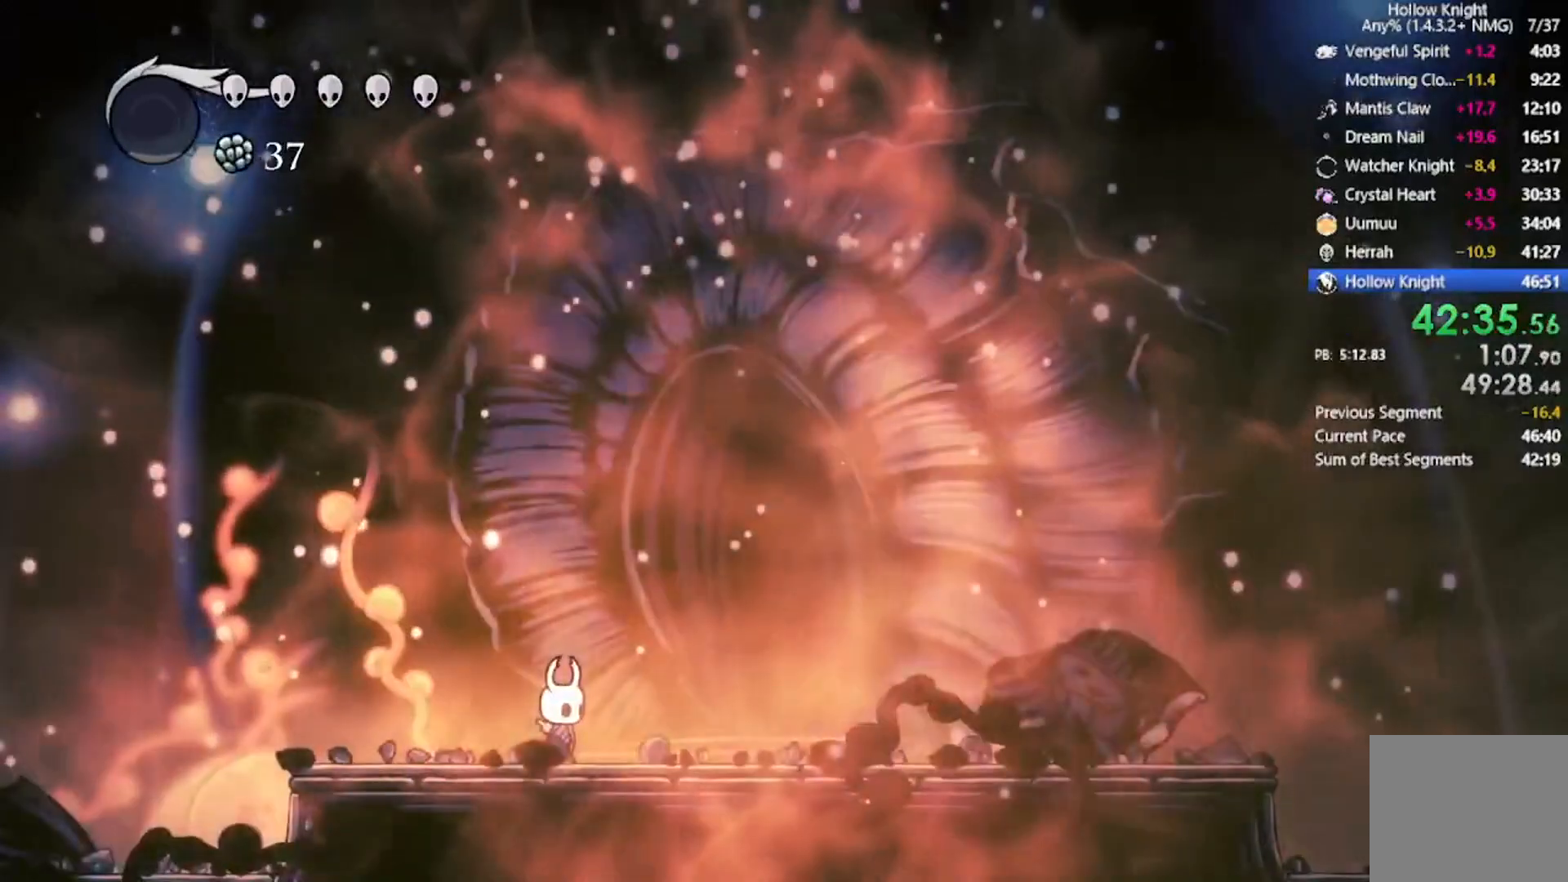
{"buttons": ["DPAD_RIGHT"], "left_stick": "center", "events": [[434, "DPAD_RIGHT", "down"]]}
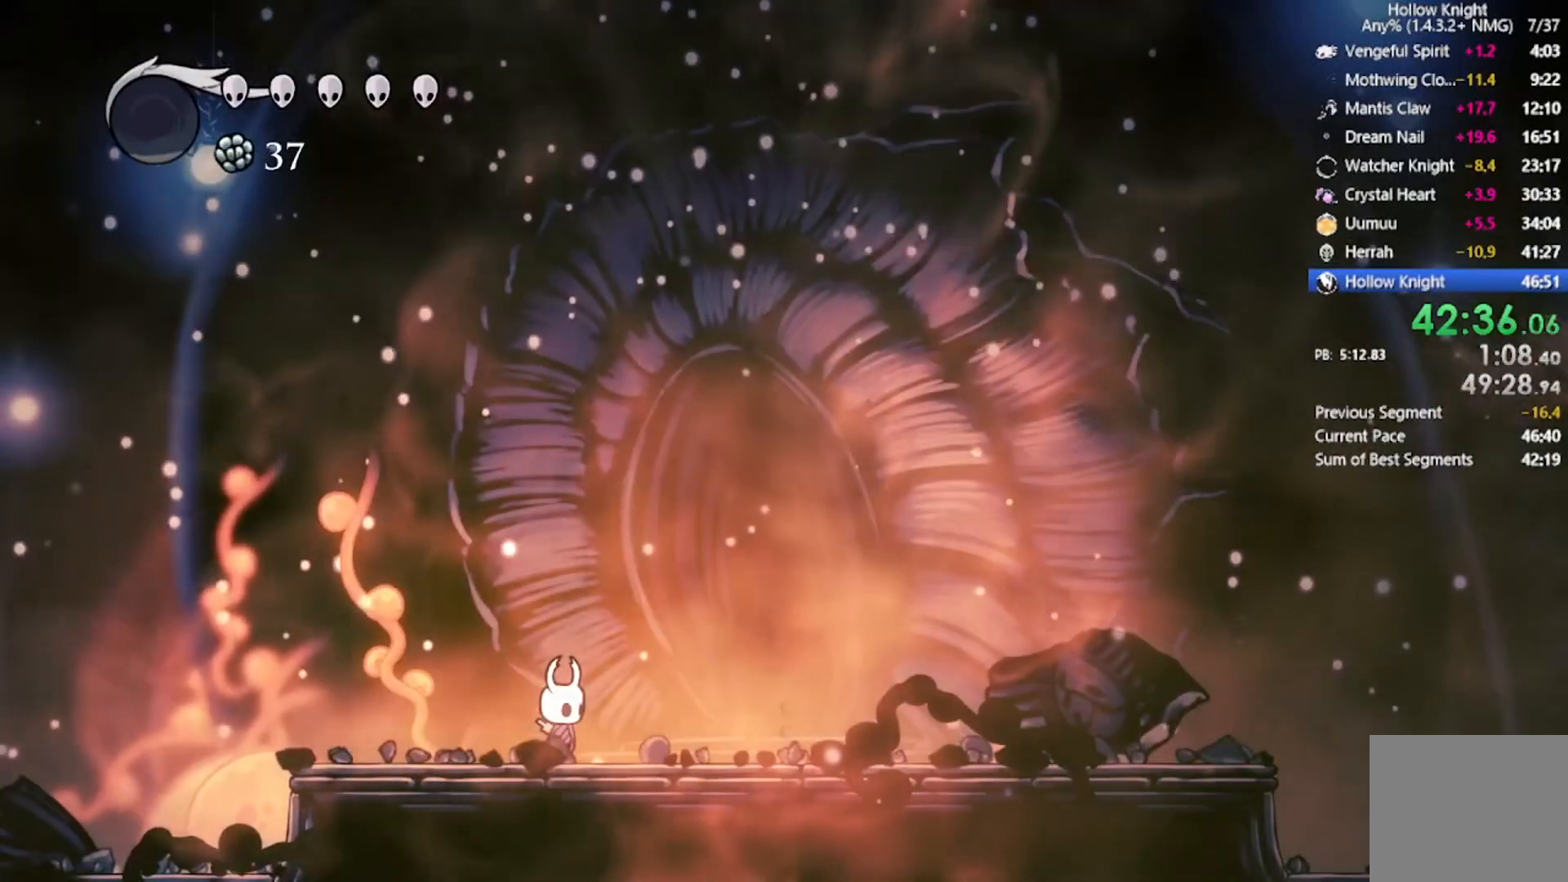
{"buttons": [], "left_stick": "center", "events": [[501, "DPAD_RIGHT", "up"]]}
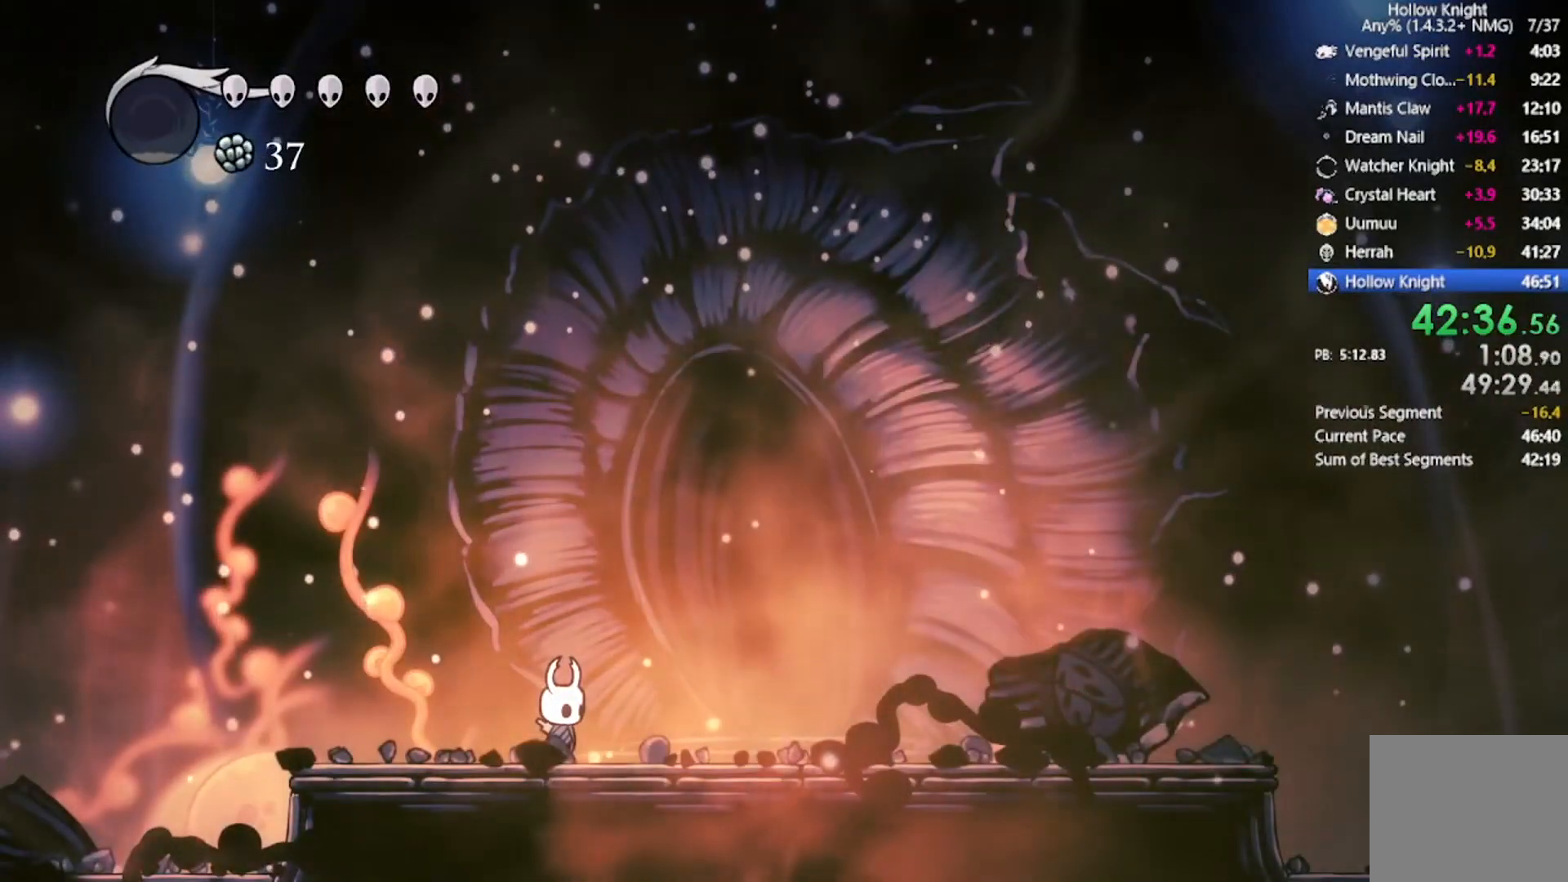
{"buttons": ["DPAD_RIGHT"], "left_stick": "center", "events": [[200, "DPAD_RIGHT", "down"]]}
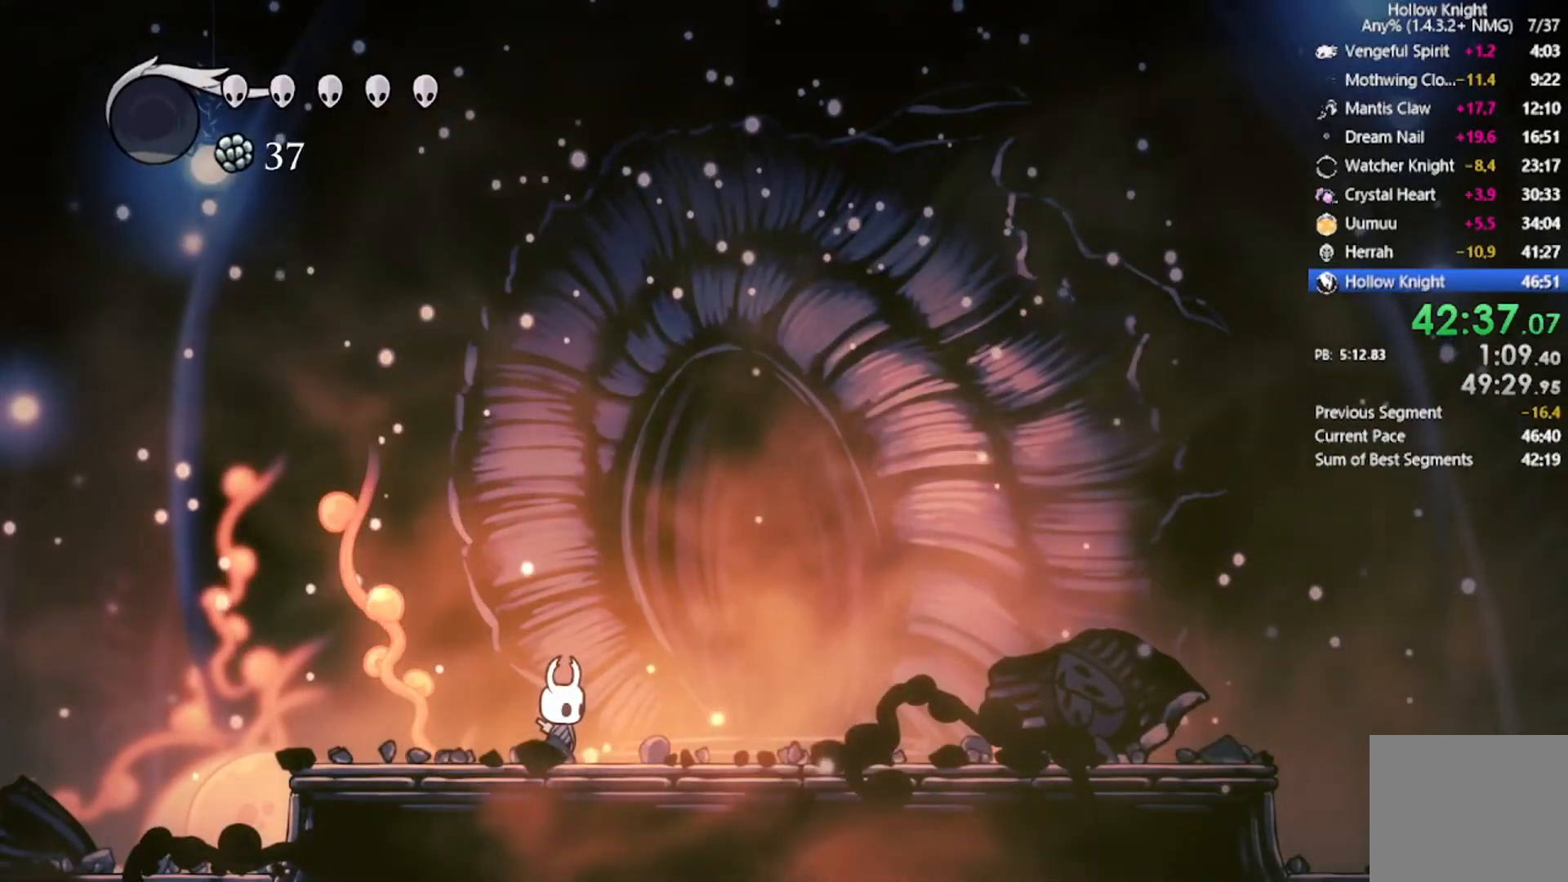
{"buttons": ["DPAD_RIGHT"], "left_stick": "center", "events": []}
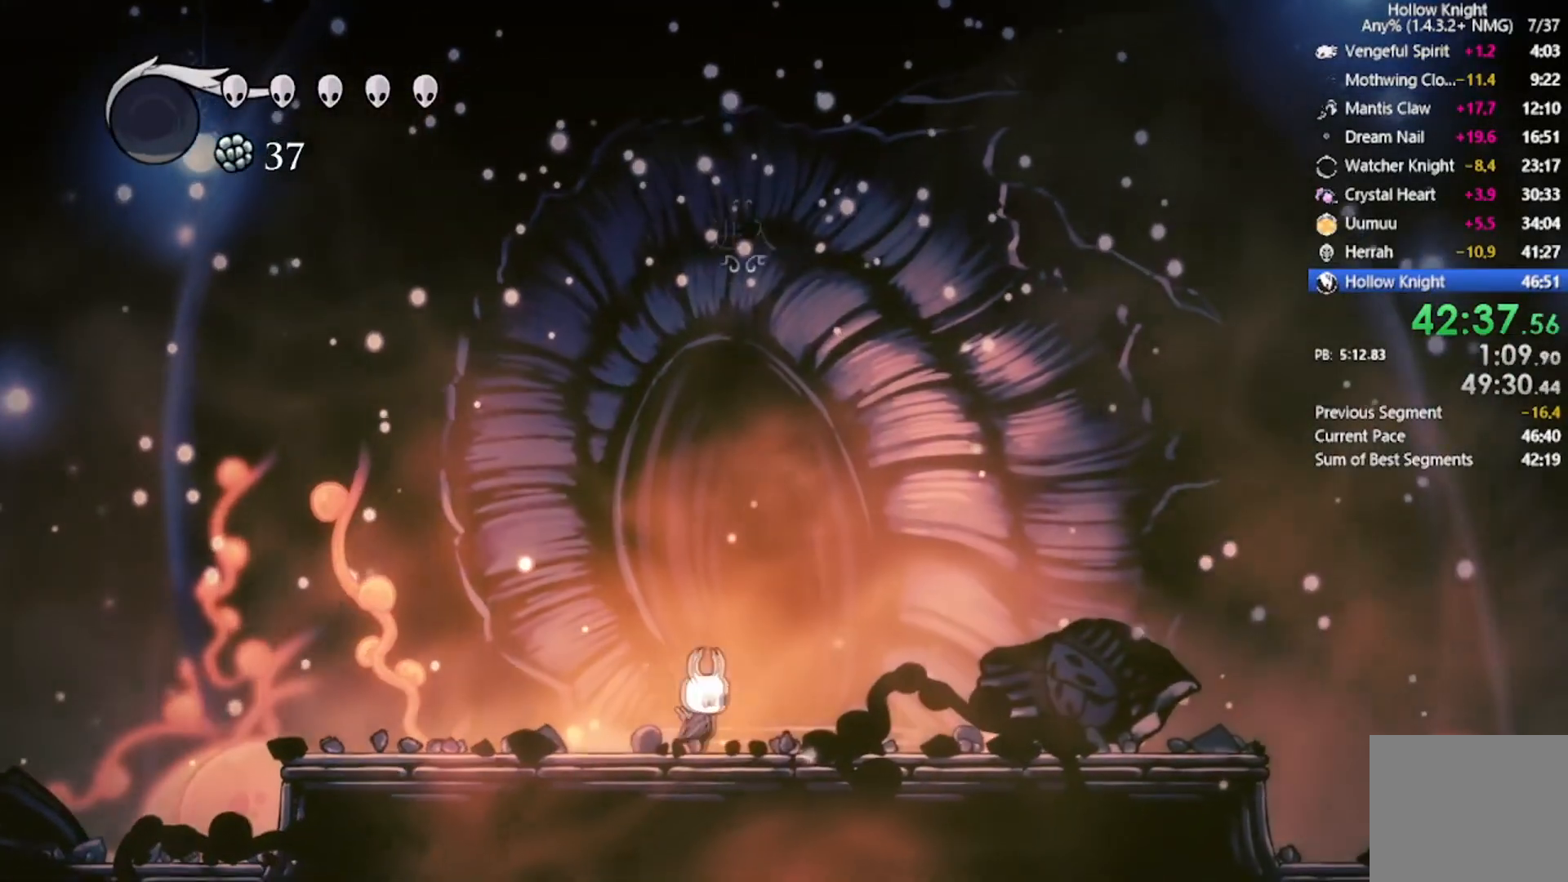
{"buttons": [], "left_stick": "center", "events": [[67, "DPAD_RIGHT", "up"], [133, "DPAD_UP", "down"], [467, "DPAD_UP", "up"]]}
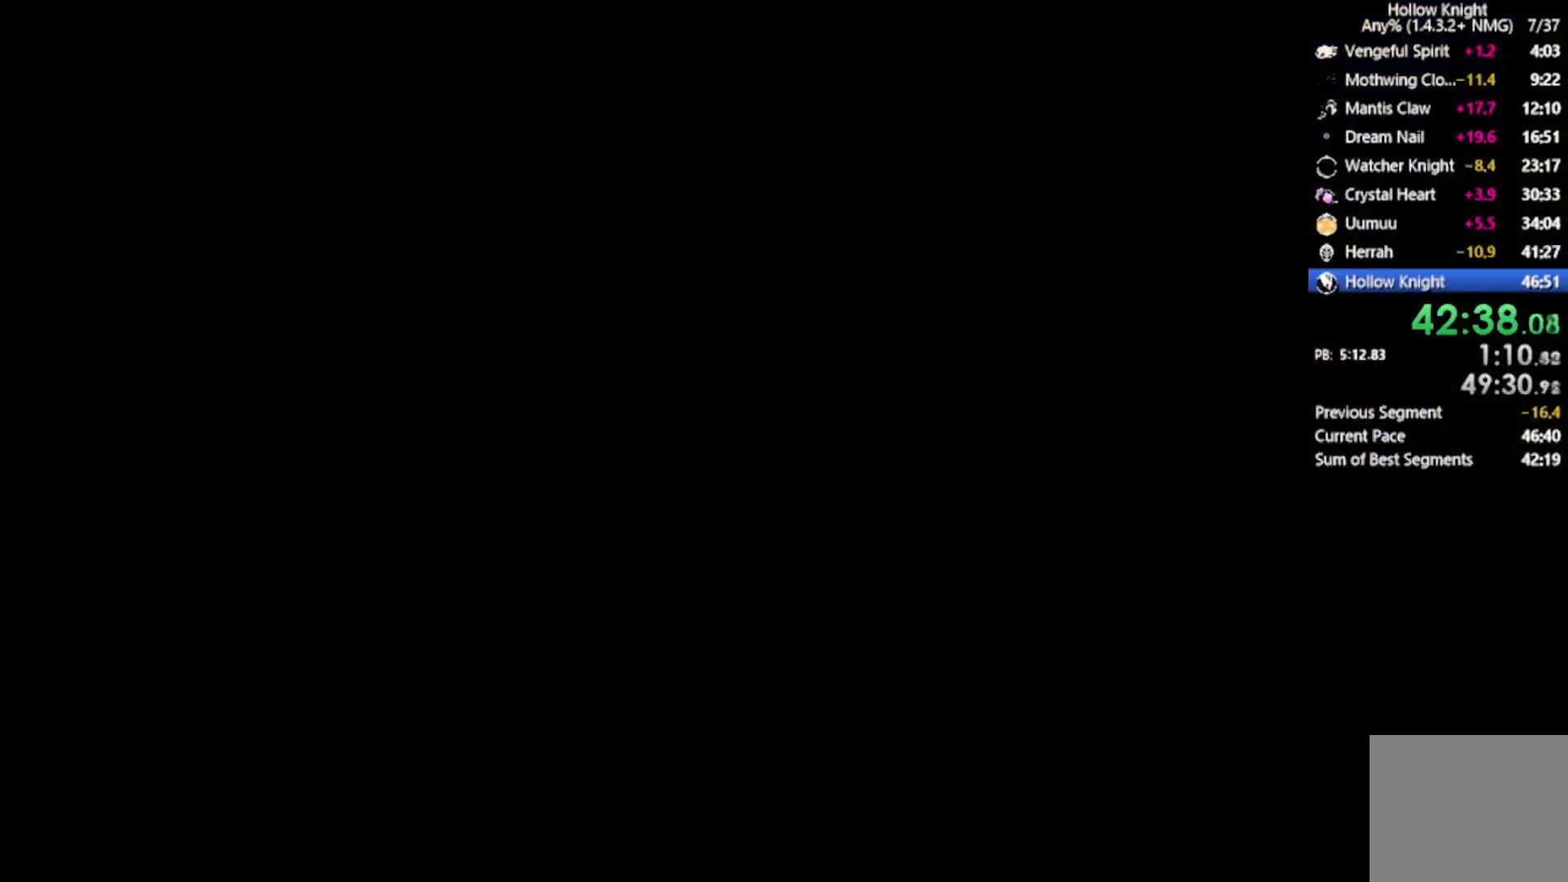
{"buttons": [], "left_stick": "center", "events": []}
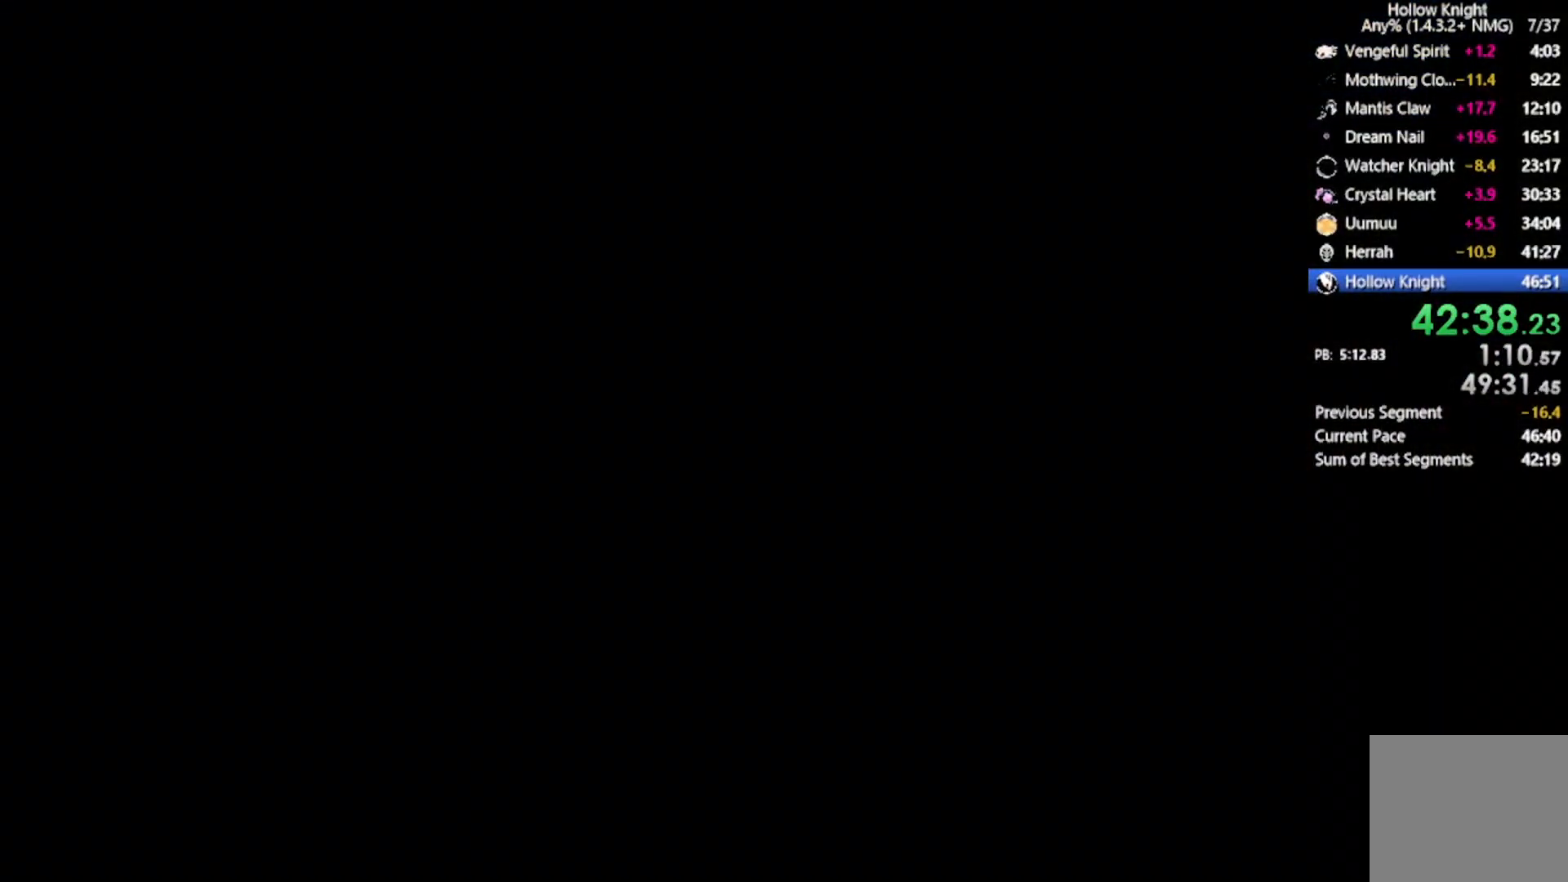
{"buttons": [], "left_stick": "center", "events": []}
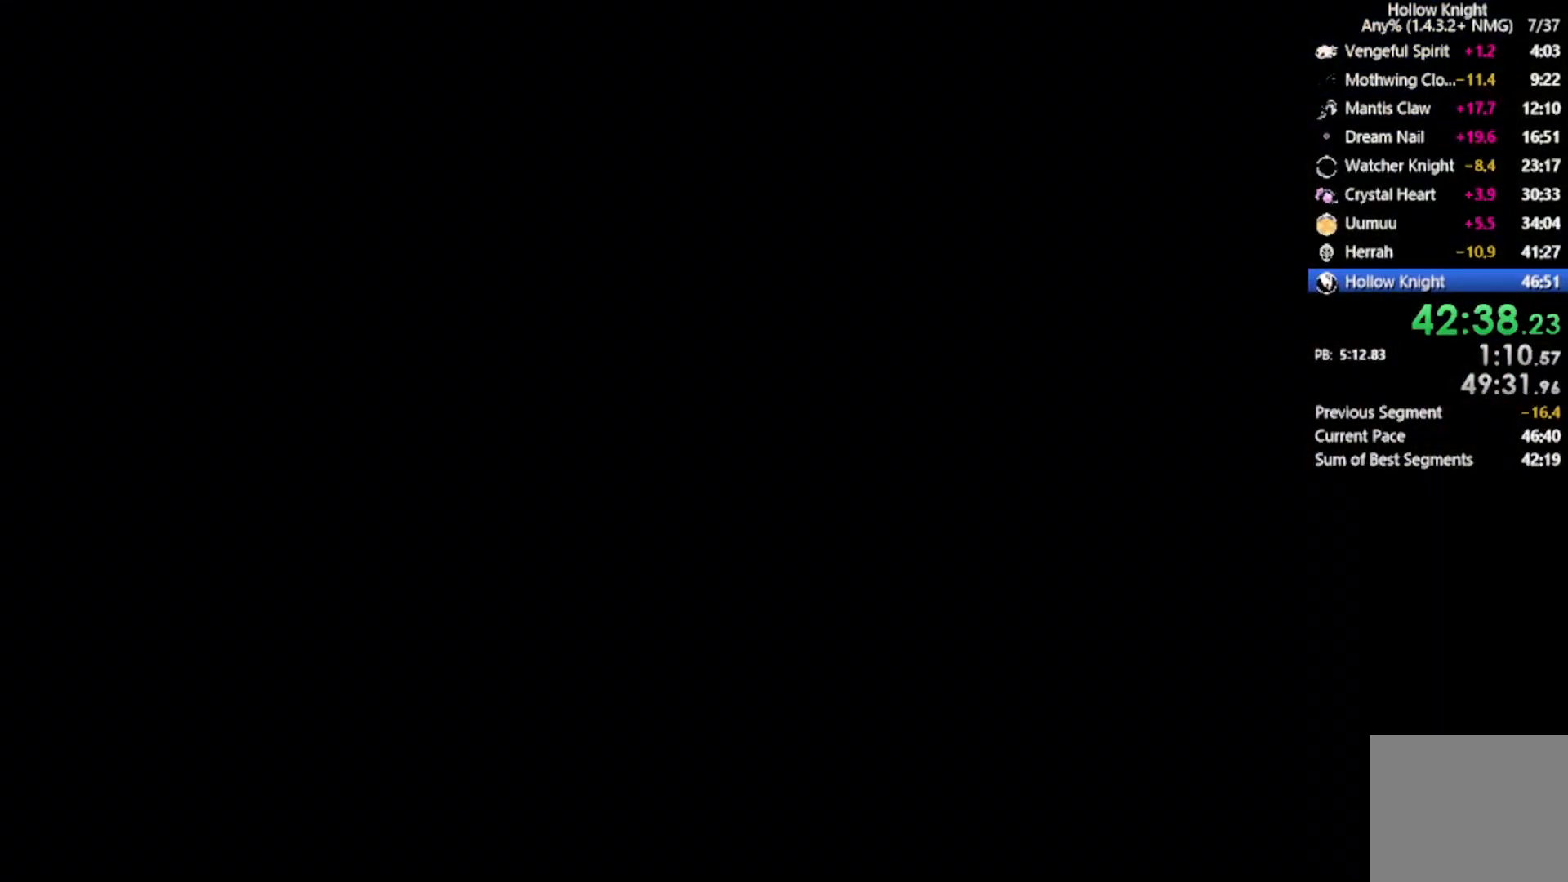
{"buttons": [], "left_stick": "center", "events": []}
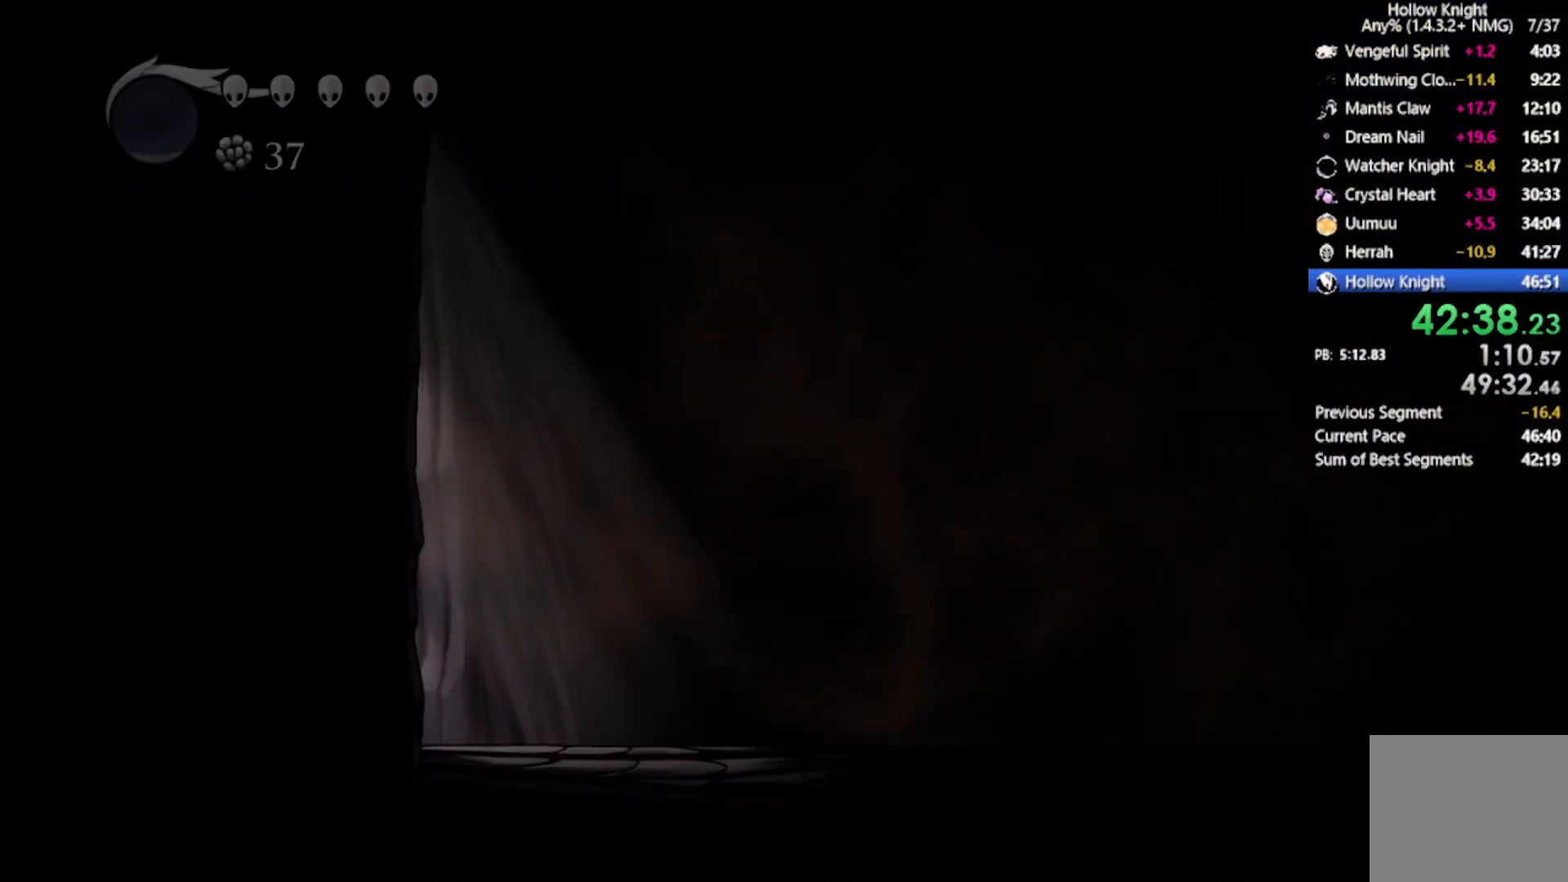
{"buttons": [], "left_stick": "center", "events": []}
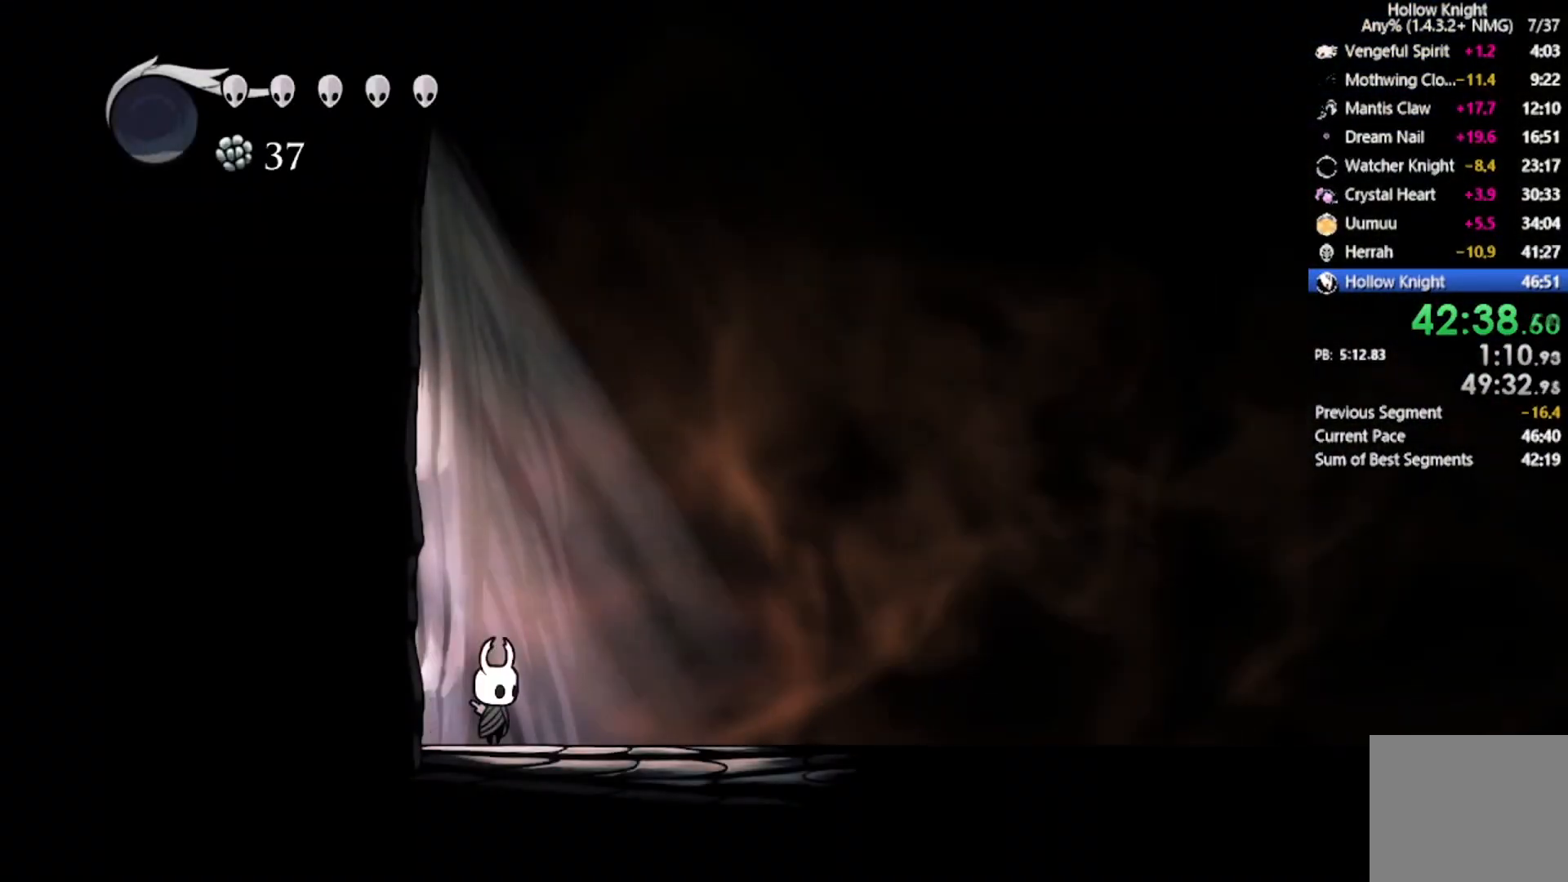
{"buttons": ["L2"], "left_stick": "center", "events": [[134, "L2", "down"]]}
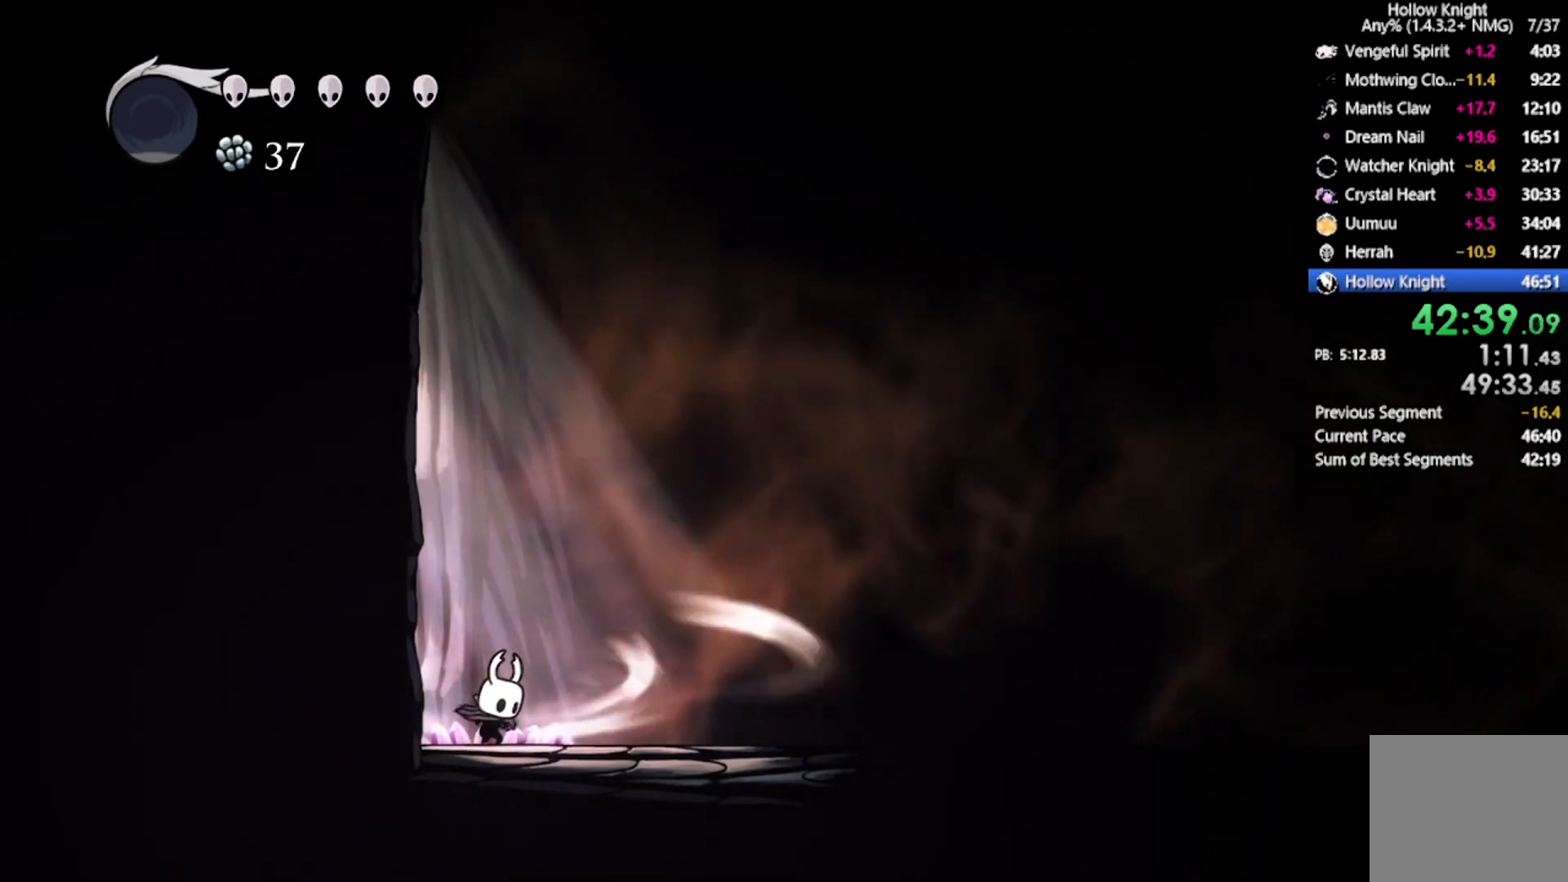
{"buttons": ["L2"], "left_stick": "center", "events": []}
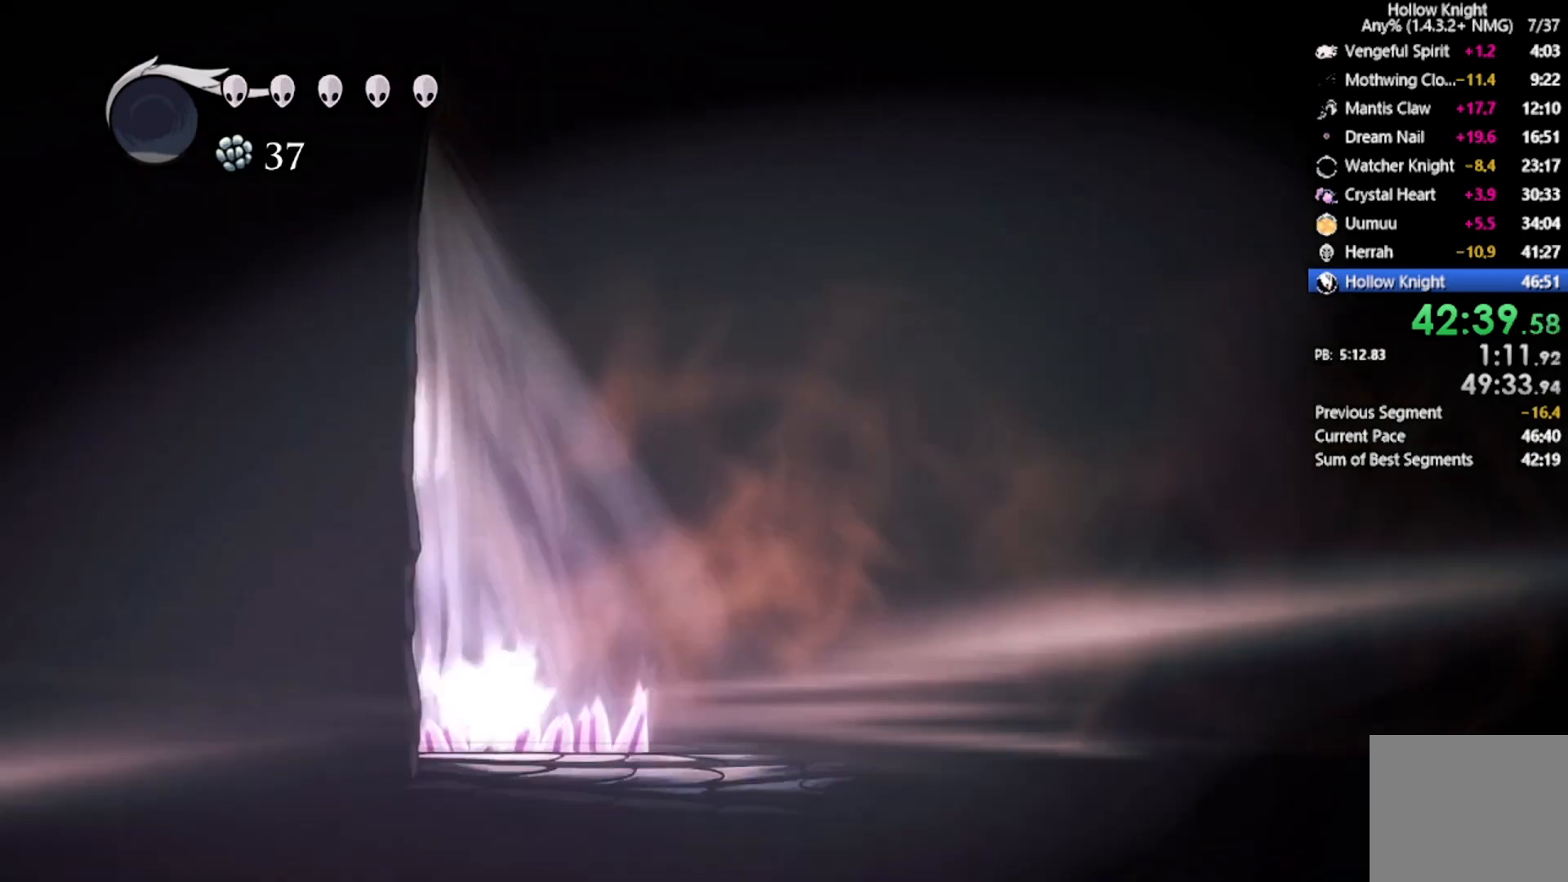
{"buttons": [], "left_stick": "center", "events": [[267, "L2", "up"]]}